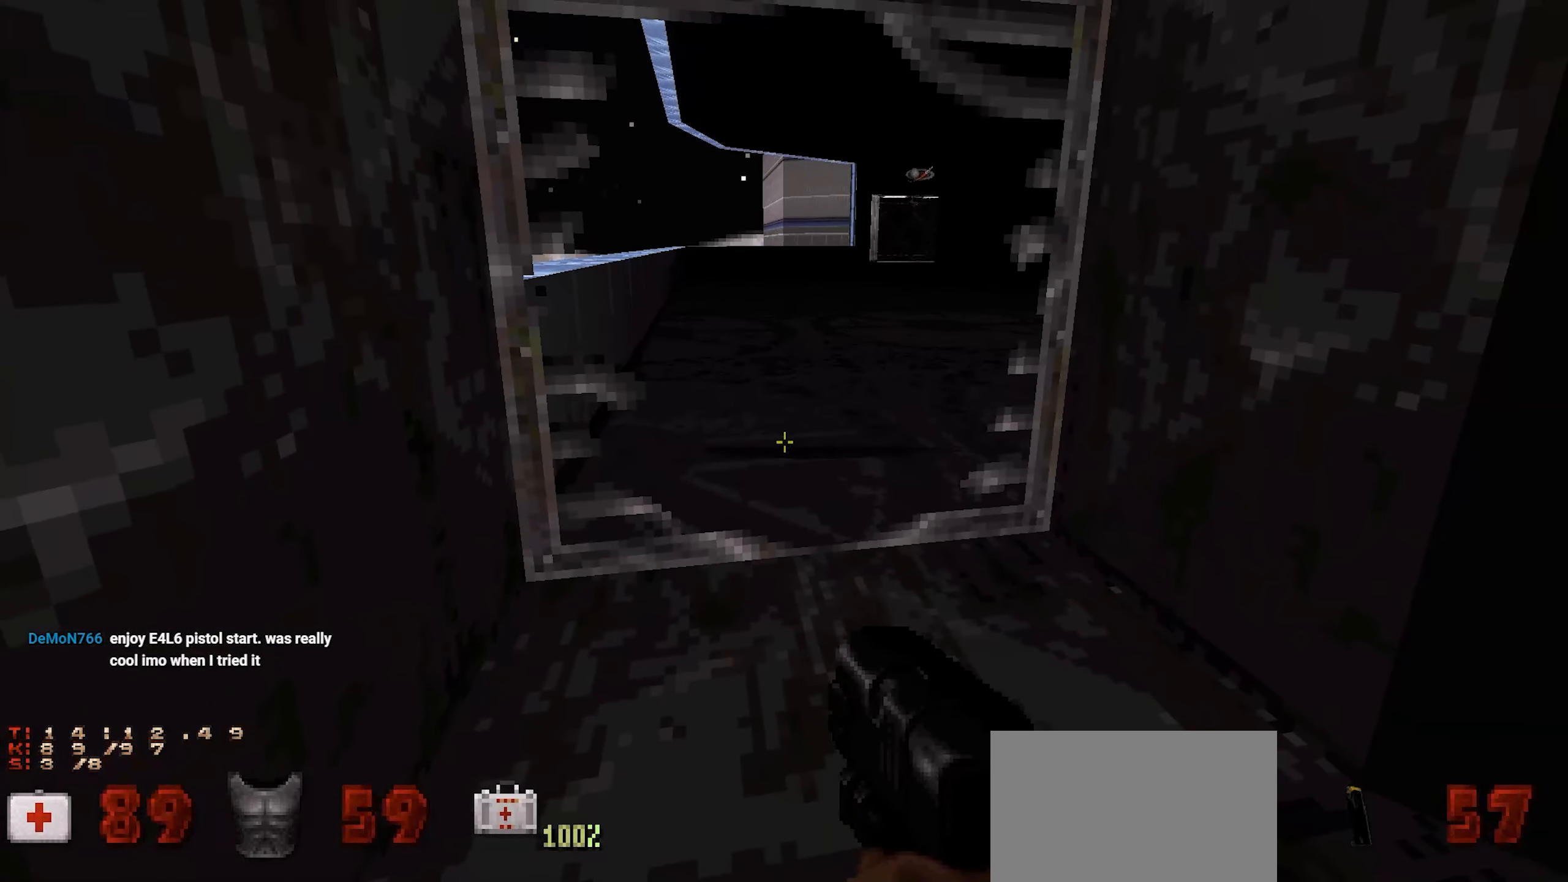
Gameplay with keyboard and mouse; each line is a JSON object with the keys and mouse buttons held at the frame after it. "events" lists presses ("down") and releases ("up") of "1", "2", "3", "4", "a", "alt", "c", "ctrl", "d", "e", "f", "q", "r", "s", "shift", "space", "tab", "v", "w", "x", "z", "mouse_left", "mouse_wheel" and "mouse_right" between this image and that frame as [ms after this image, input, new state], when the widget could be followed in between. "mouse_left", "mouse_wheel", "mouse_right" = the "left", "wheel", "right" buttons of the "mouse" list. No other keys are recorded. "wheel" means that the mouse wheel is clicked or scrolled. Not read: mouse_move.
{"keys": ["ctrl"], "mouse": [], "events": []}
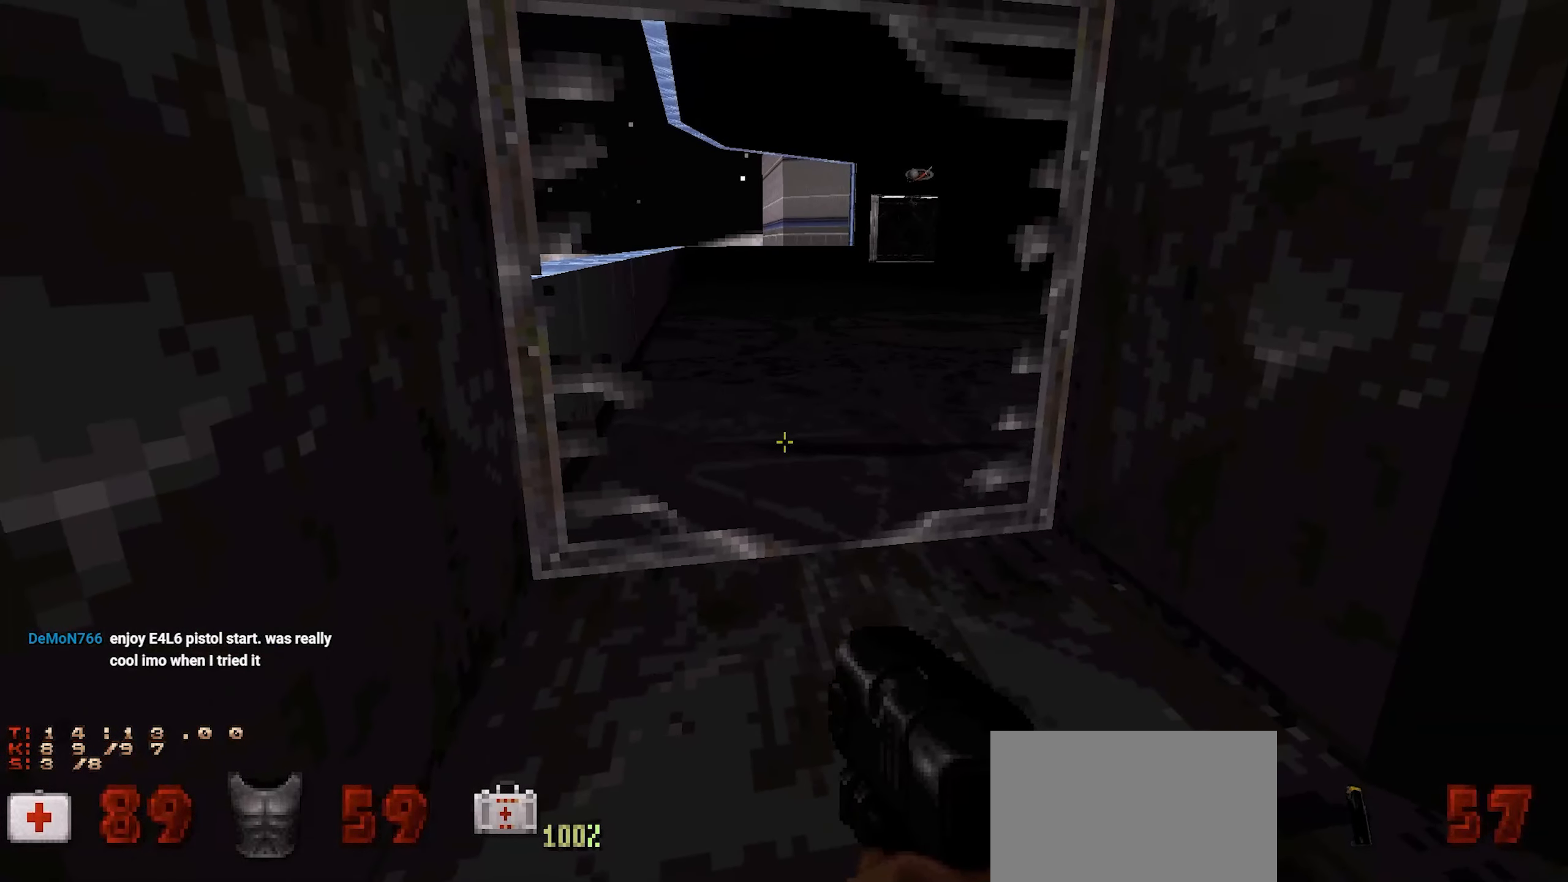
{"keys": ["ctrl"], "mouse": [], "events": [[184, "w", "down"], [217, "w", "up"]]}
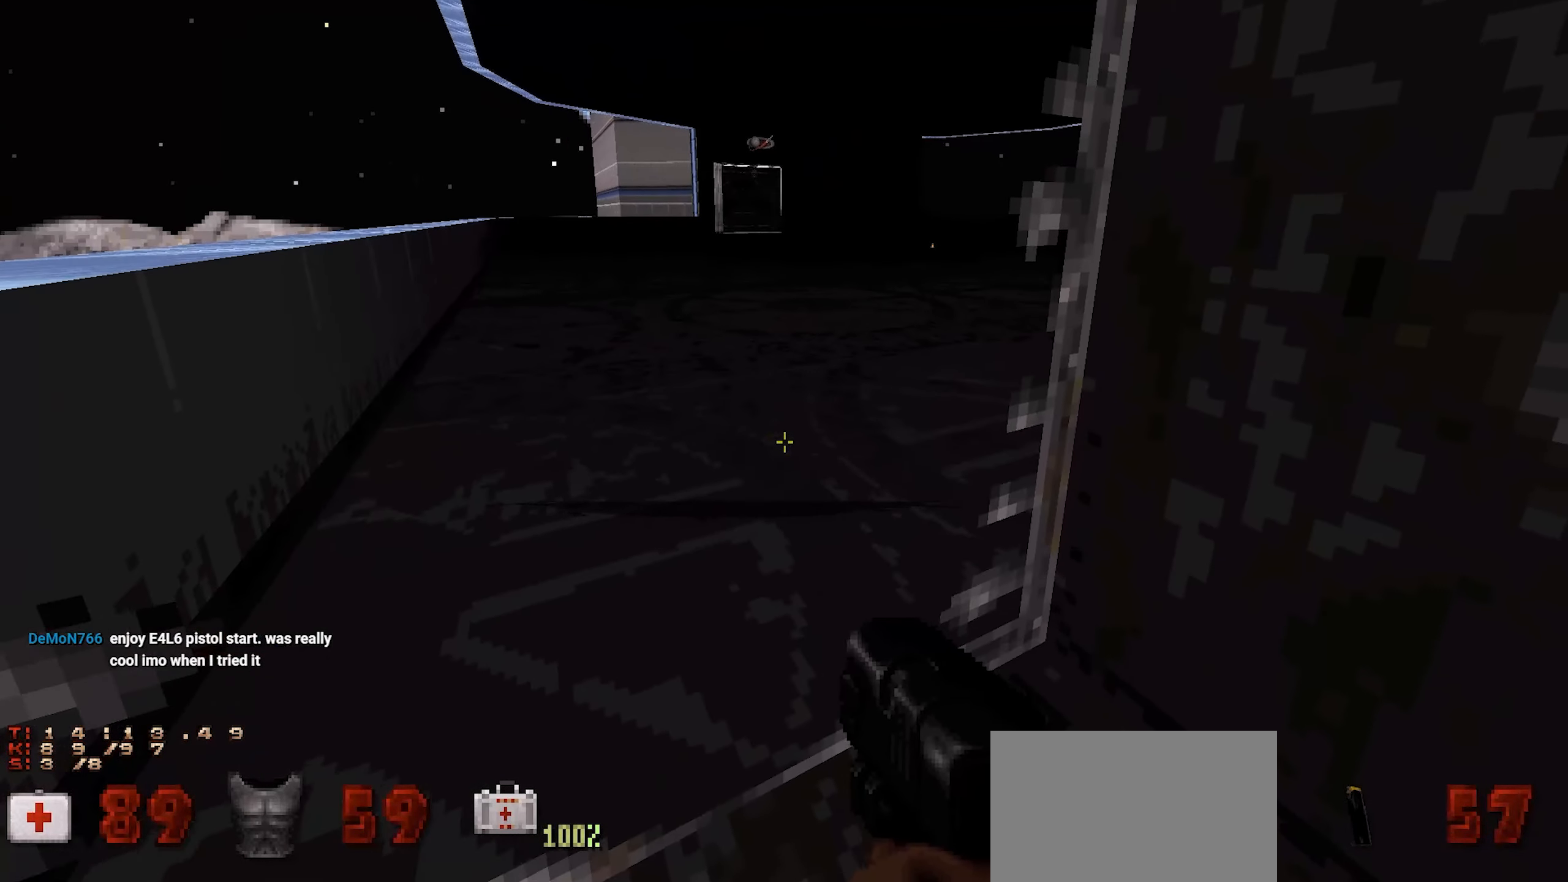
{"keys": ["ctrl"], "mouse": [], "events": [[284, "s", "down"], [384, "s", "up"]]}
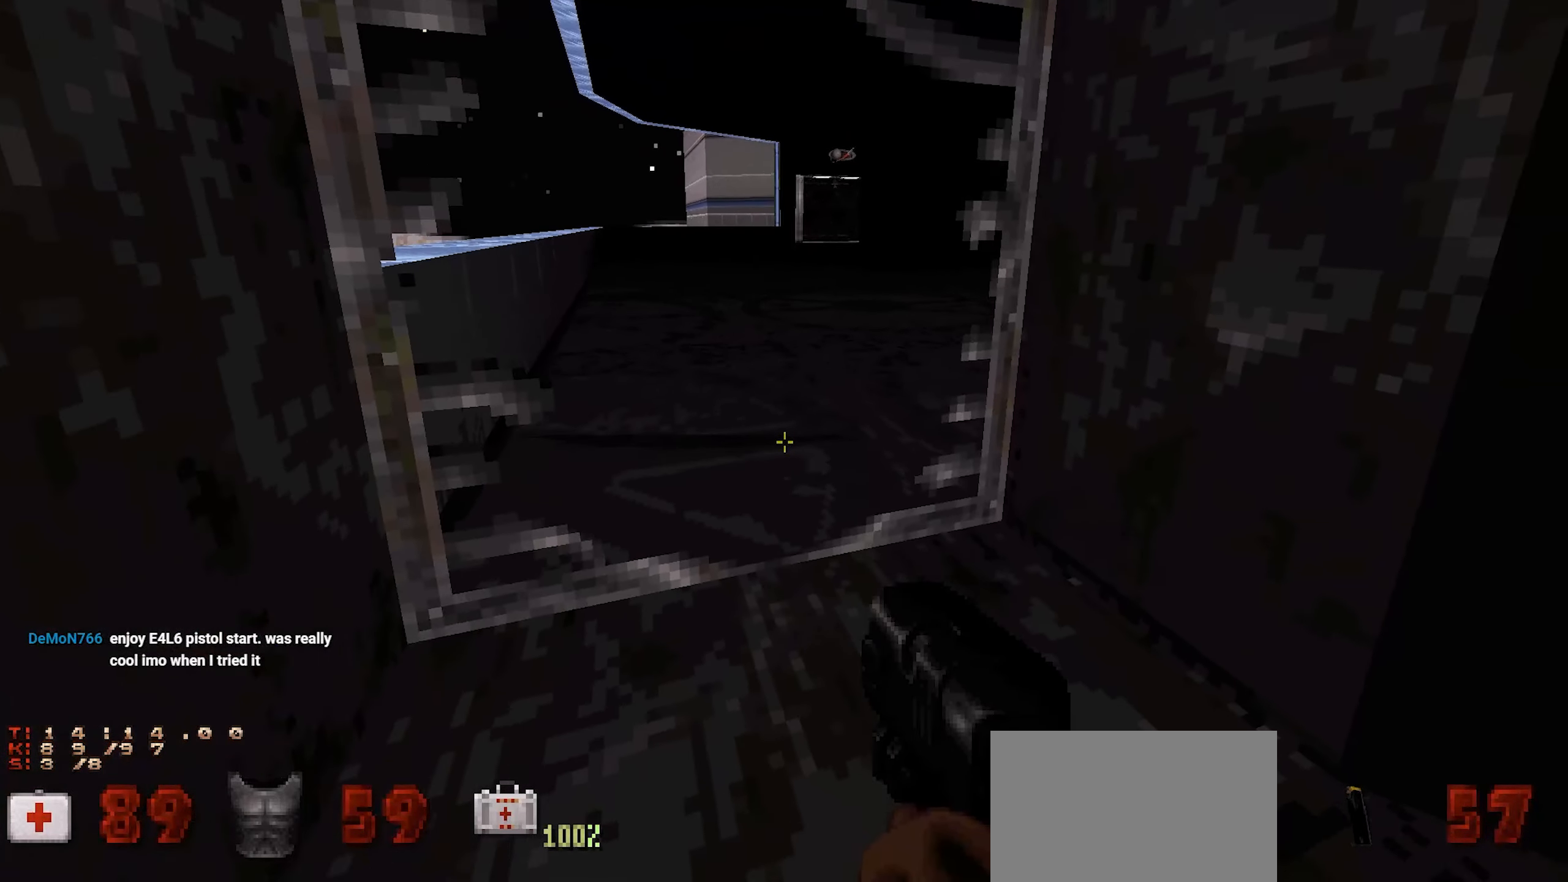
{"keys": ["ctrl"], "mouse": [], "events": [[167, "w", "down"], [200, "w", "up"]]}
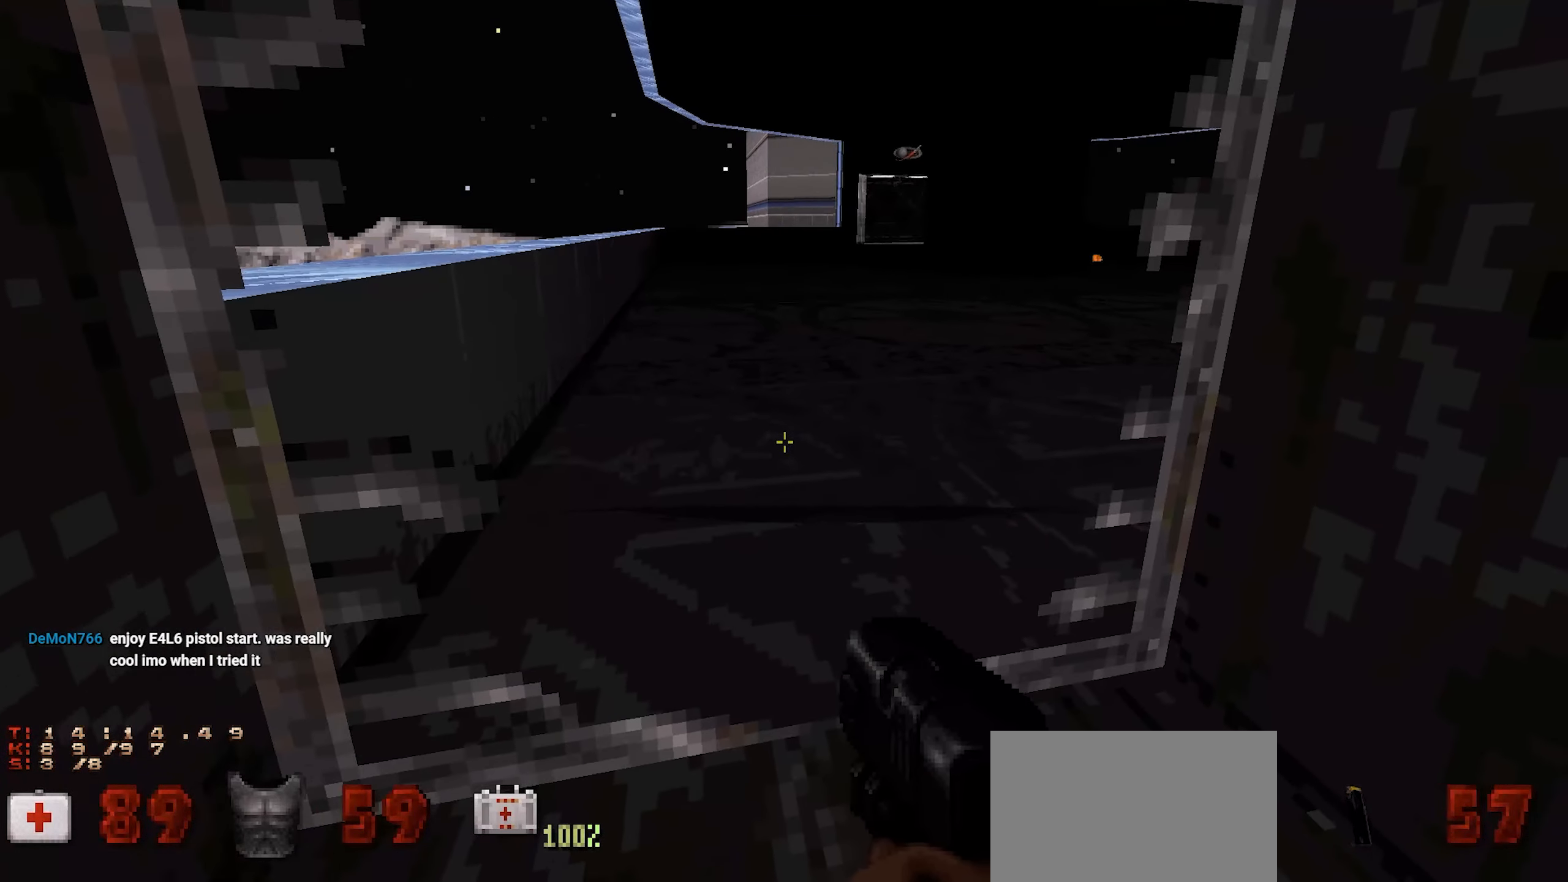
{"keys": ["ctrl"], "mouse": [], "events": []}
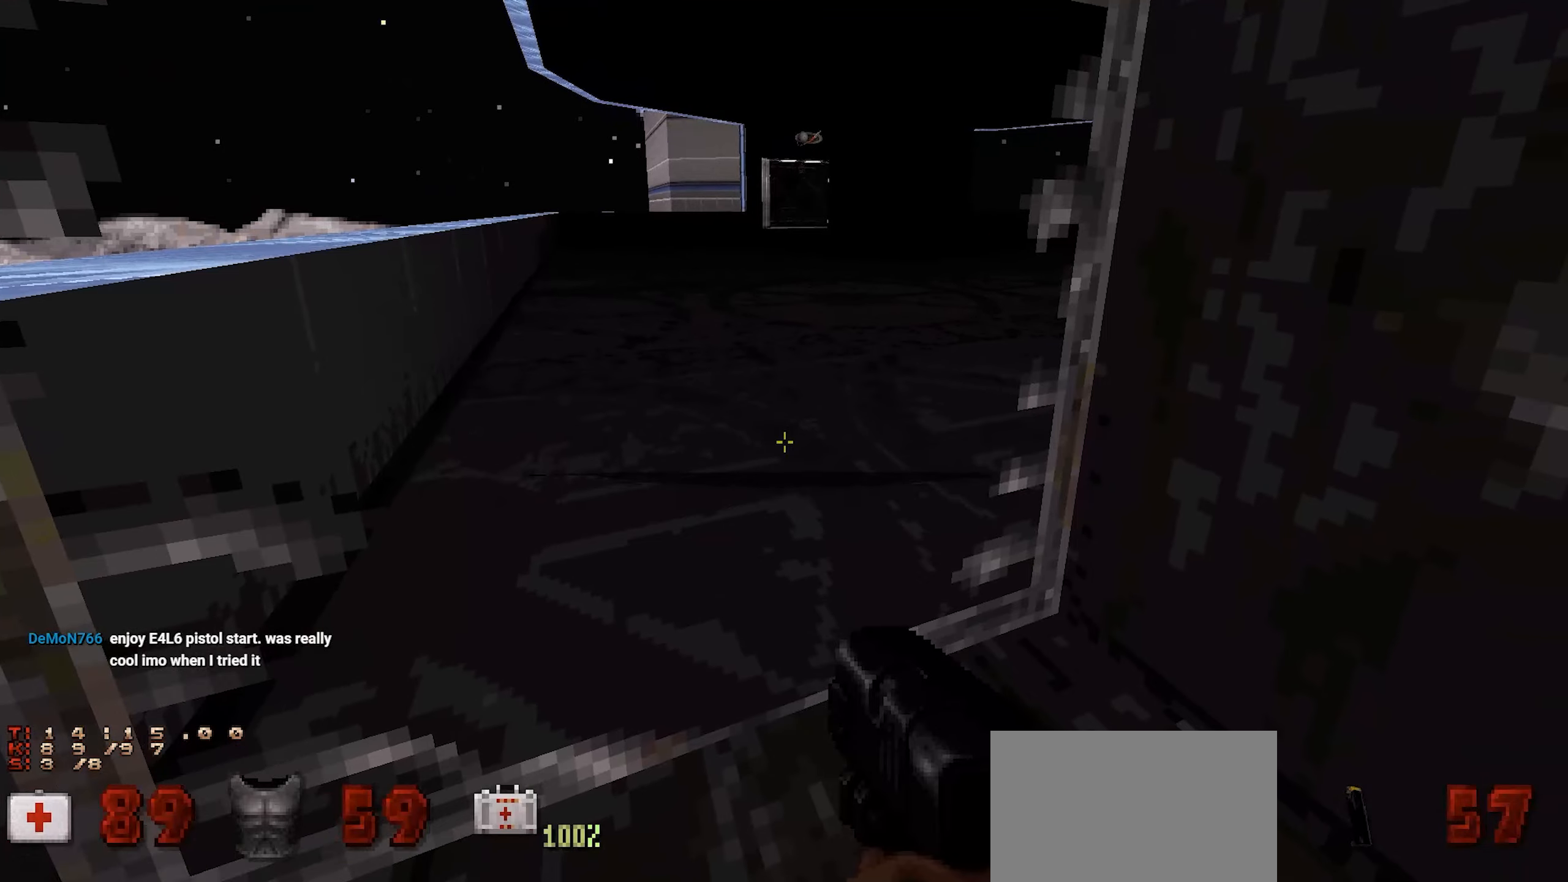
{"keys": ["ctrl"], "mouse": [], "events": []}
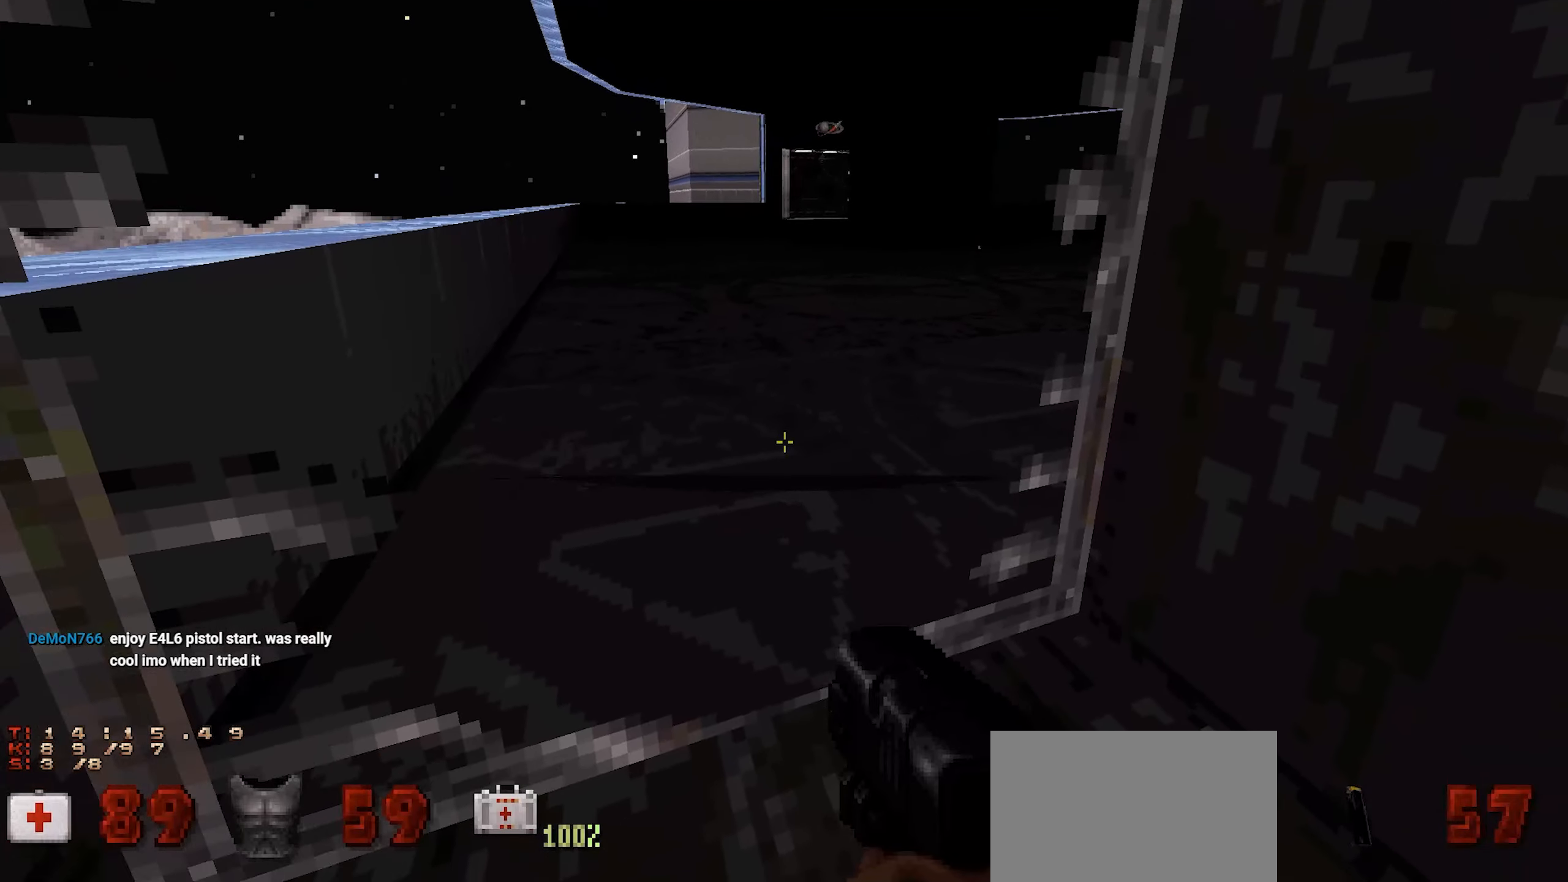
{"keys": ["ctrl"], "mouse": [], "events": []}
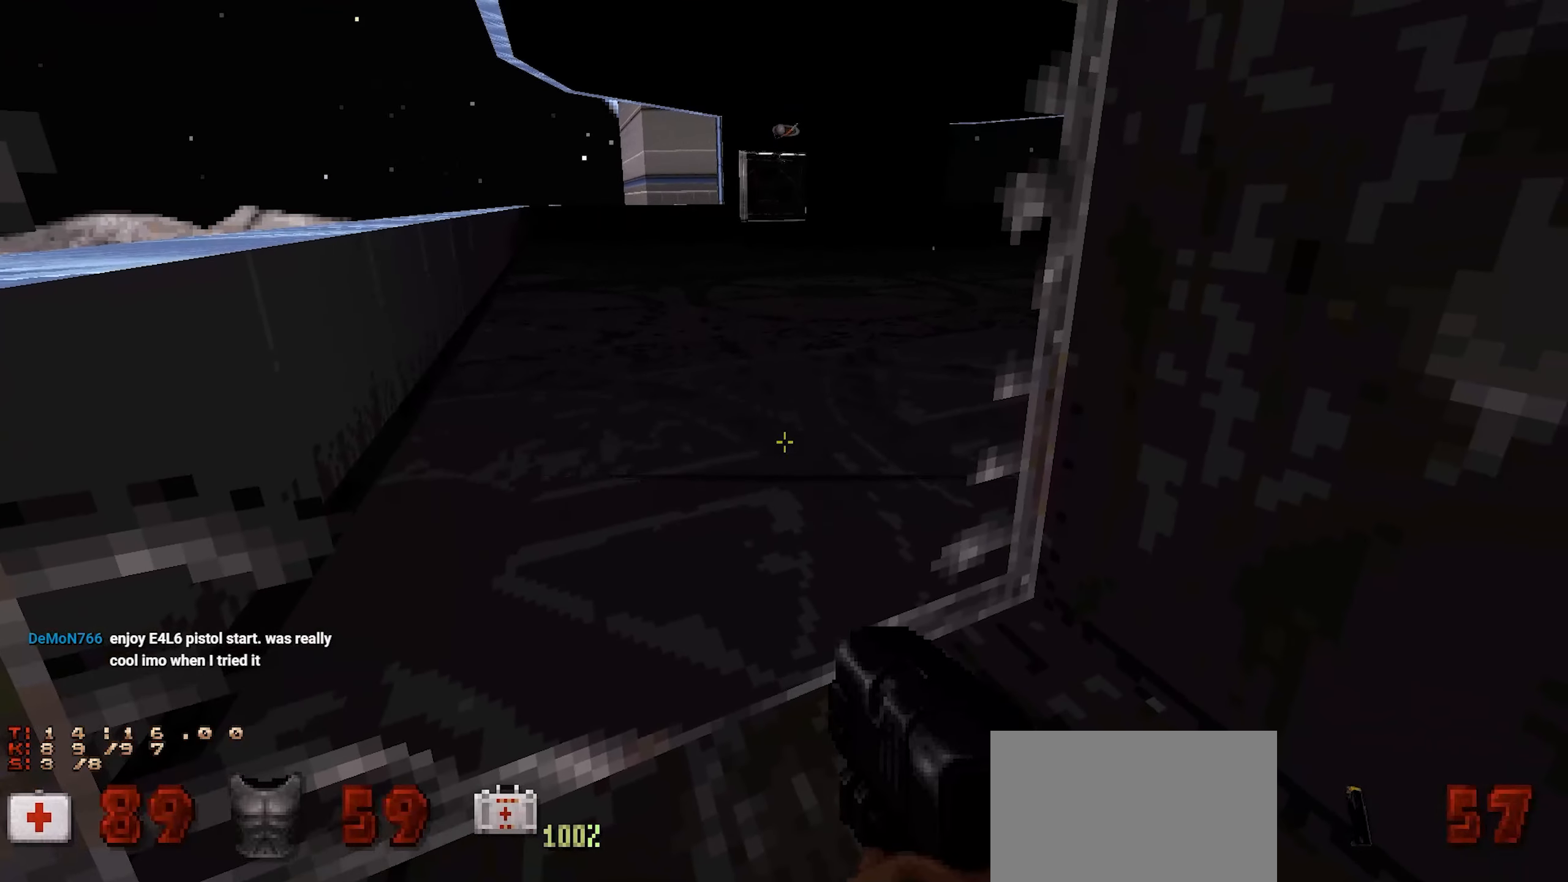
{"keys": ["ctrl"], "mouse": [], "events": []}
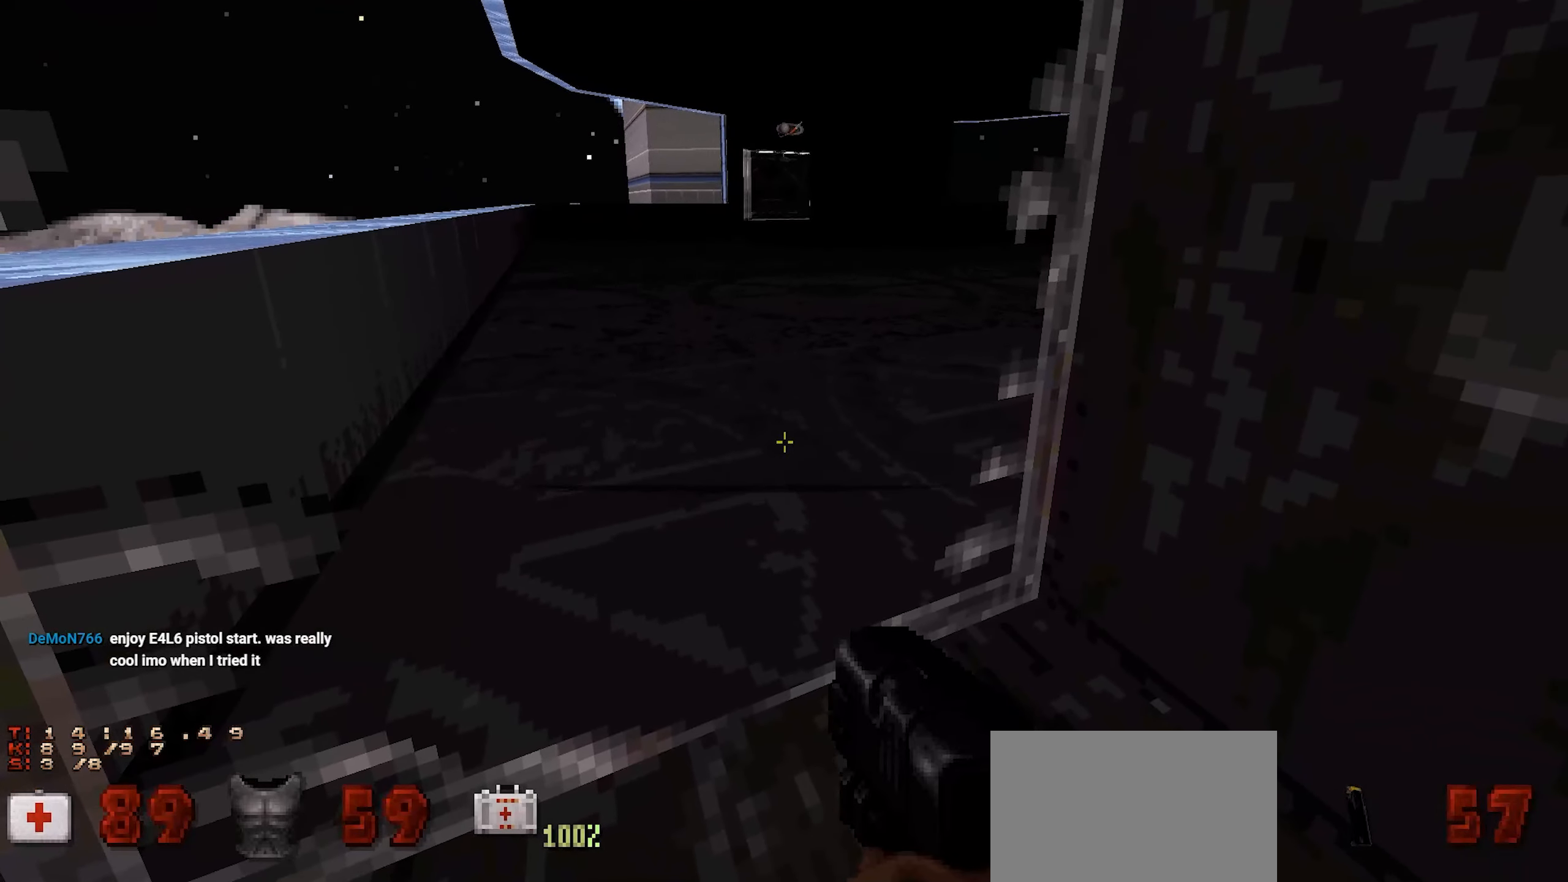
{"keys": ["ctrl"], "mouse": [], "events": []}
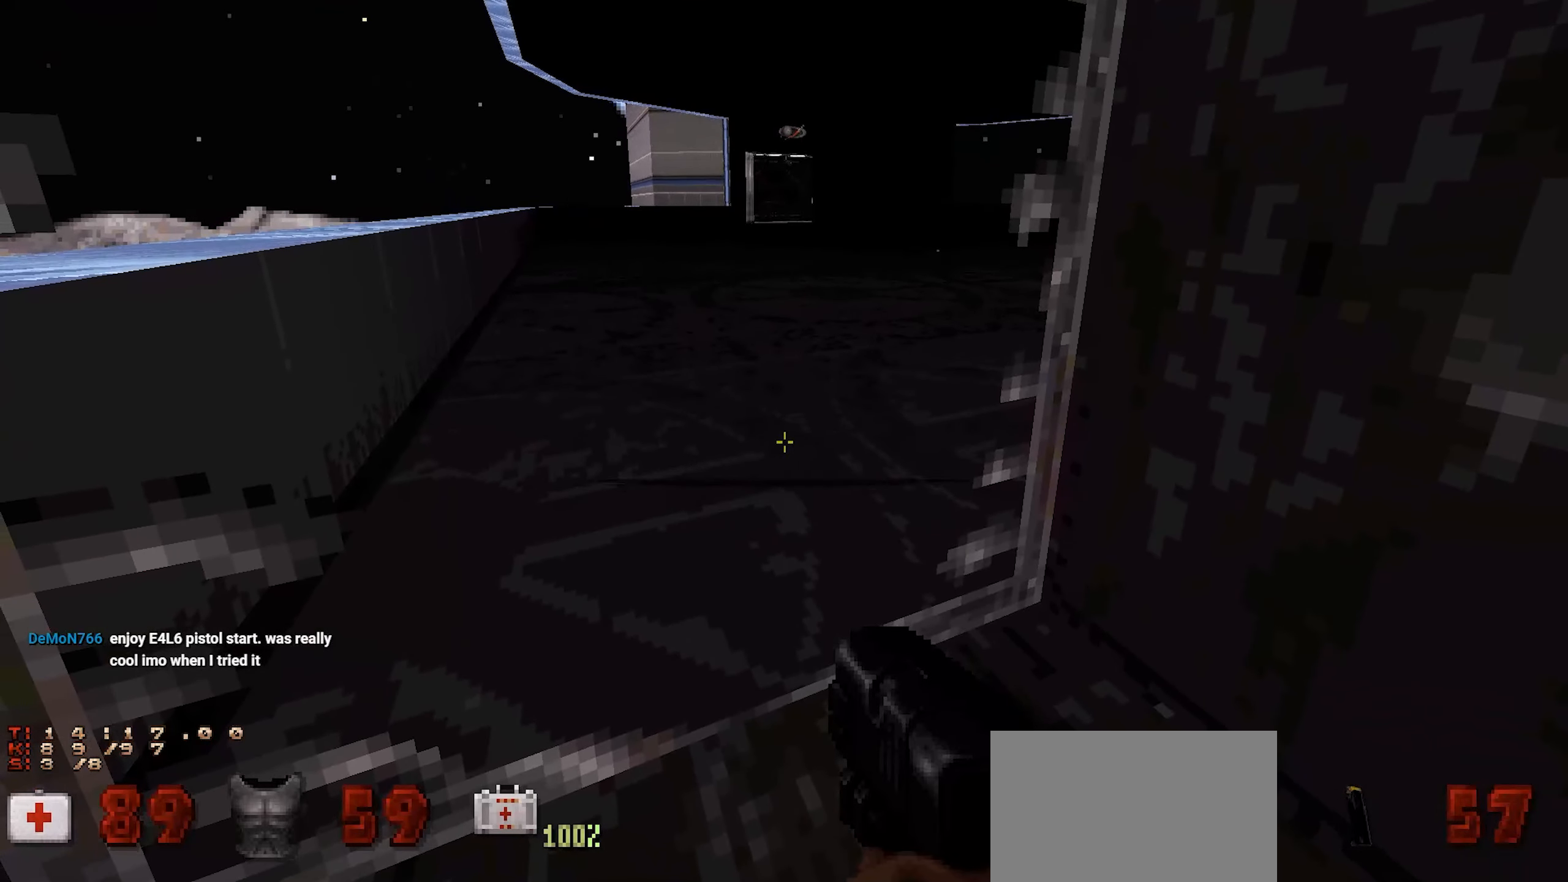
{"keys": ["ctrl"], "mouse": [], "events": []}
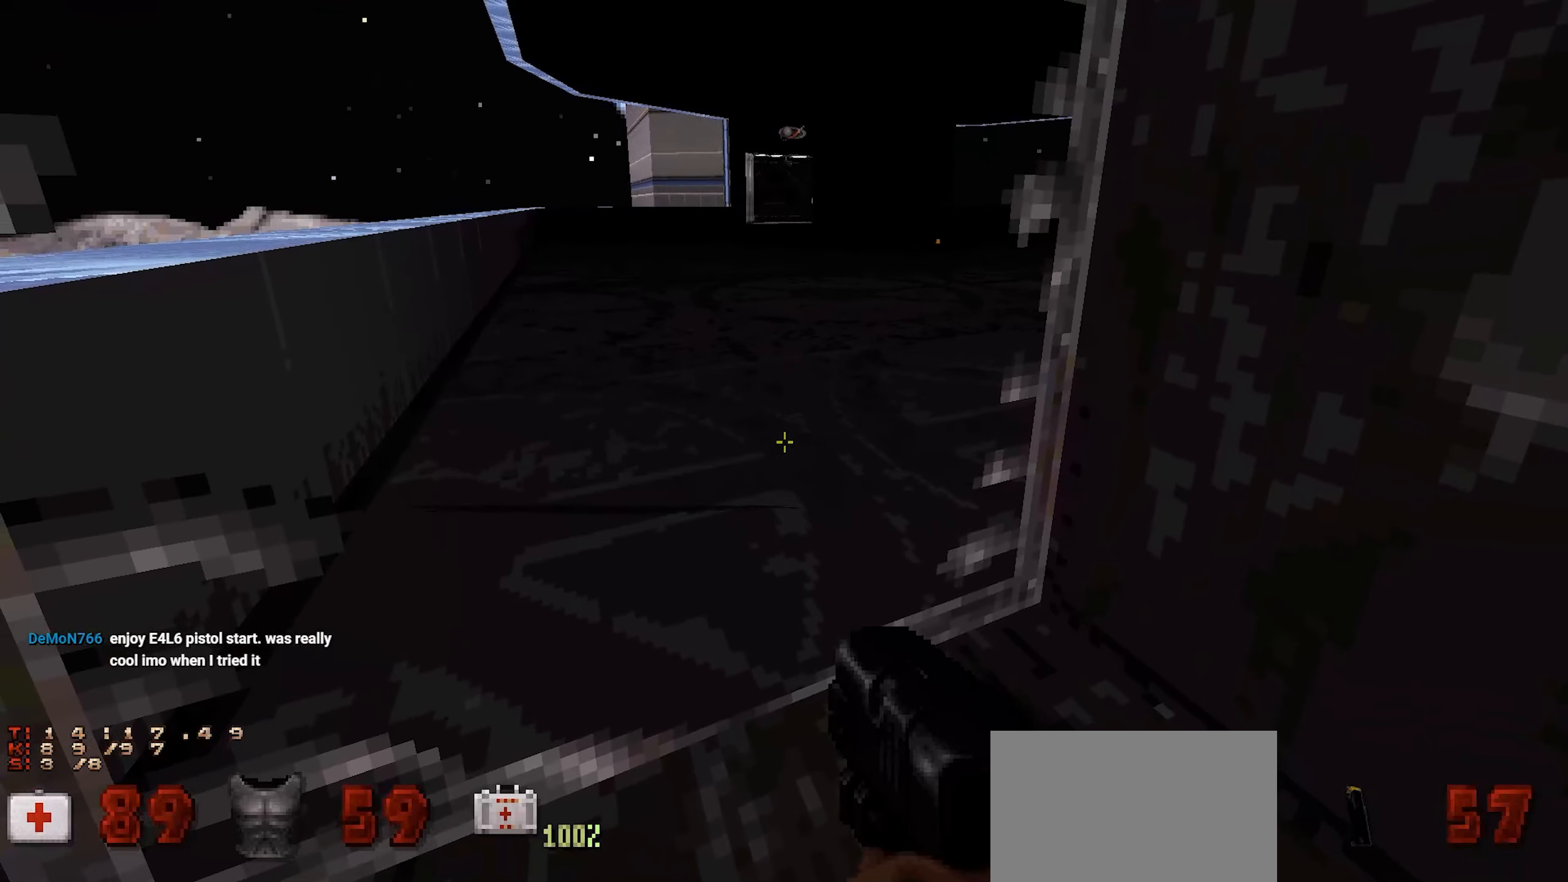
{"keys": ["ctrl"], "mouse": [], "events": [[134, "a", "down"], [284, "a", "up"]]}
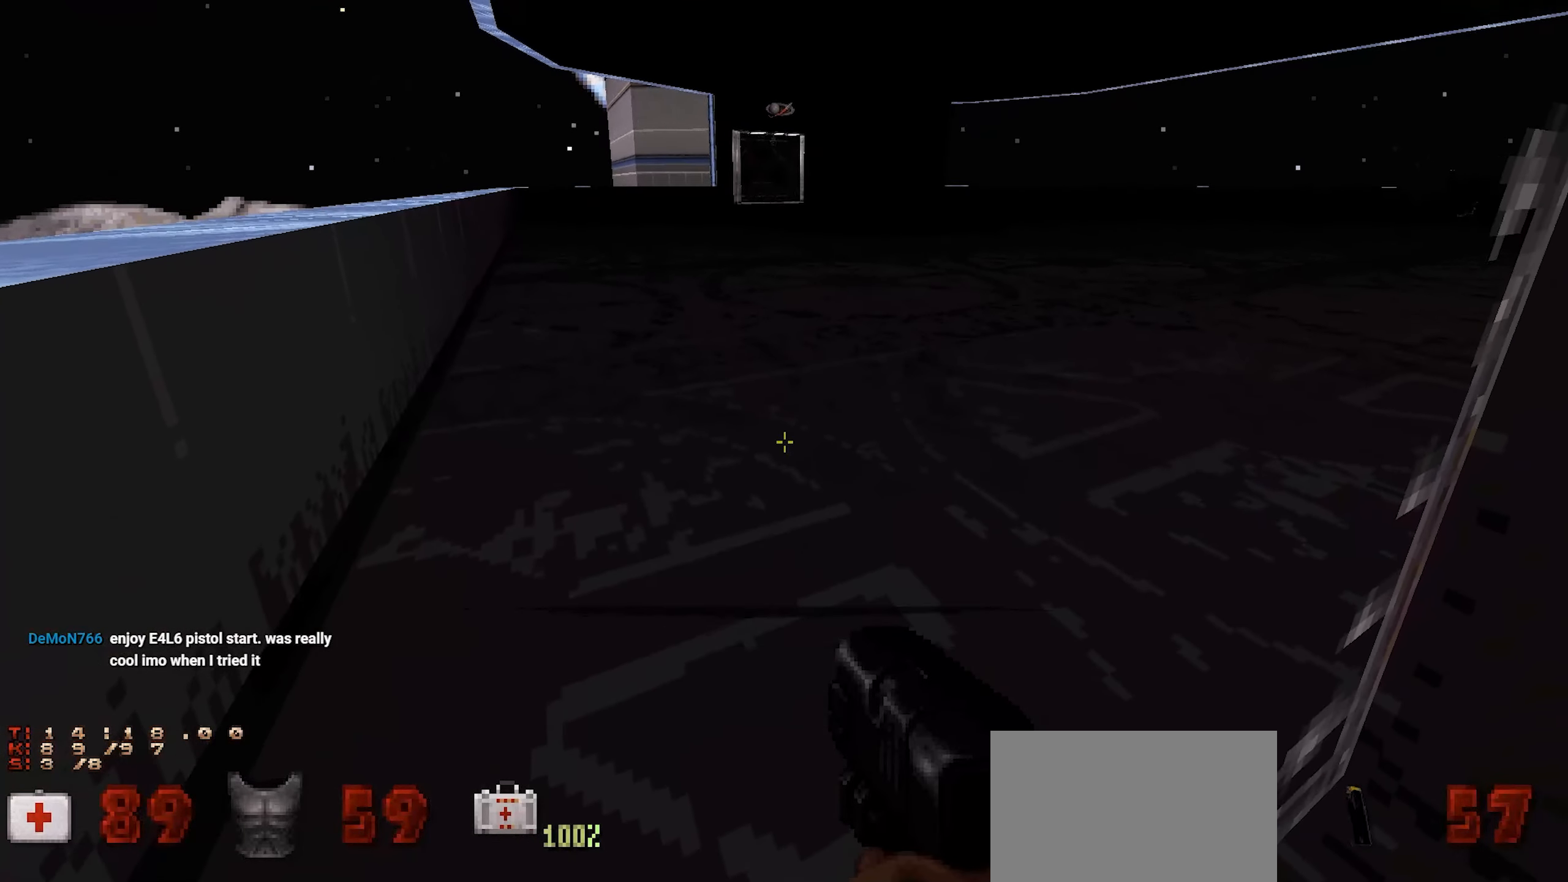
{"keys": ["ctrl"], "mouse": [], "events": []}
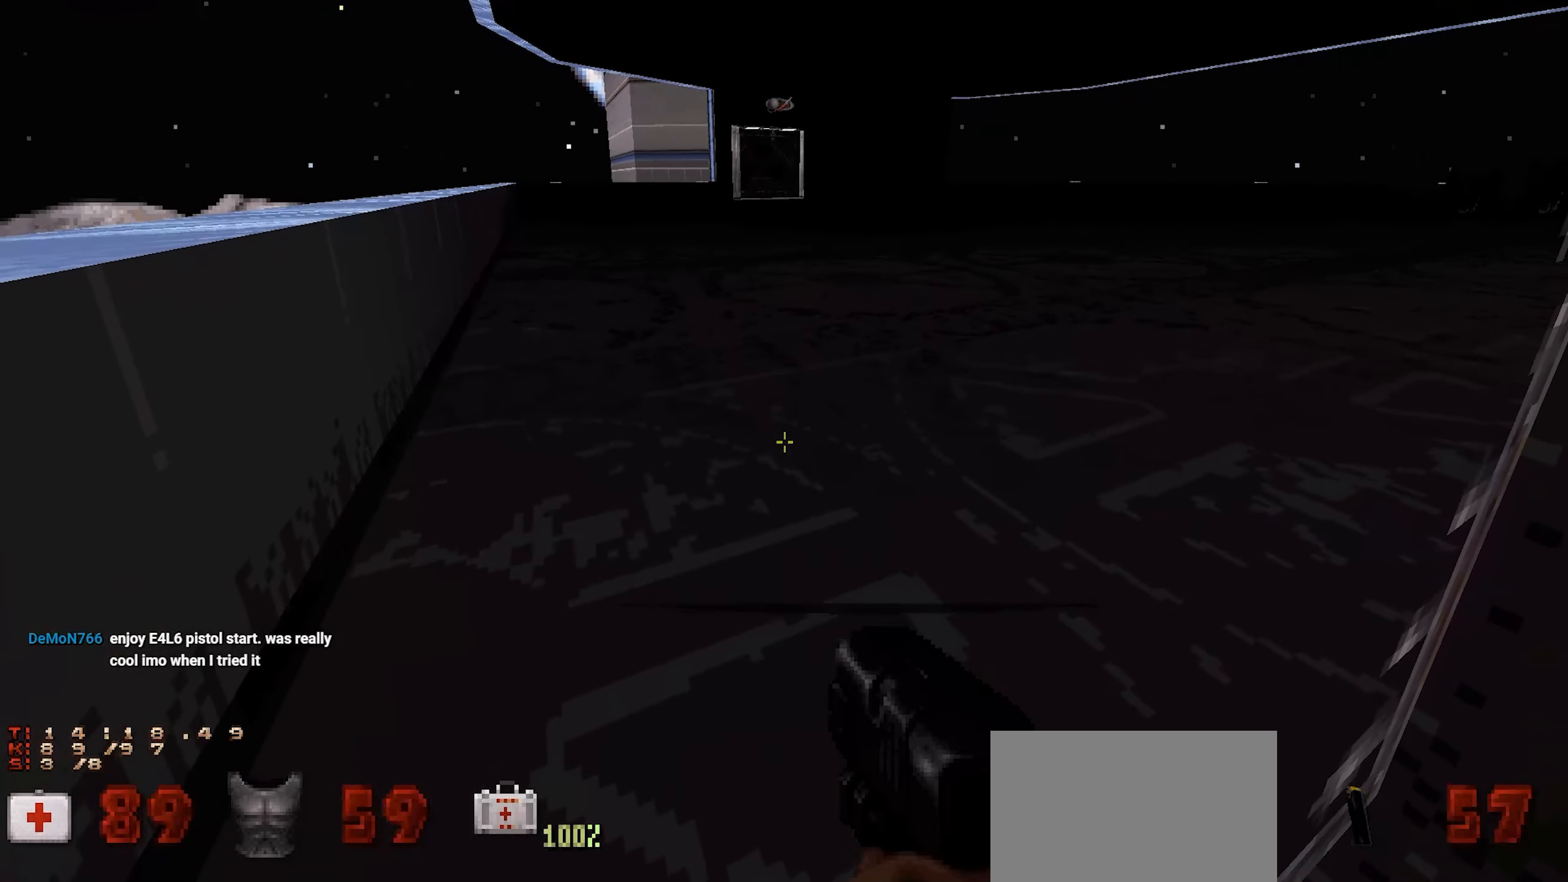
{"keys": ["ctrl"], "mouse": [], "events": []}
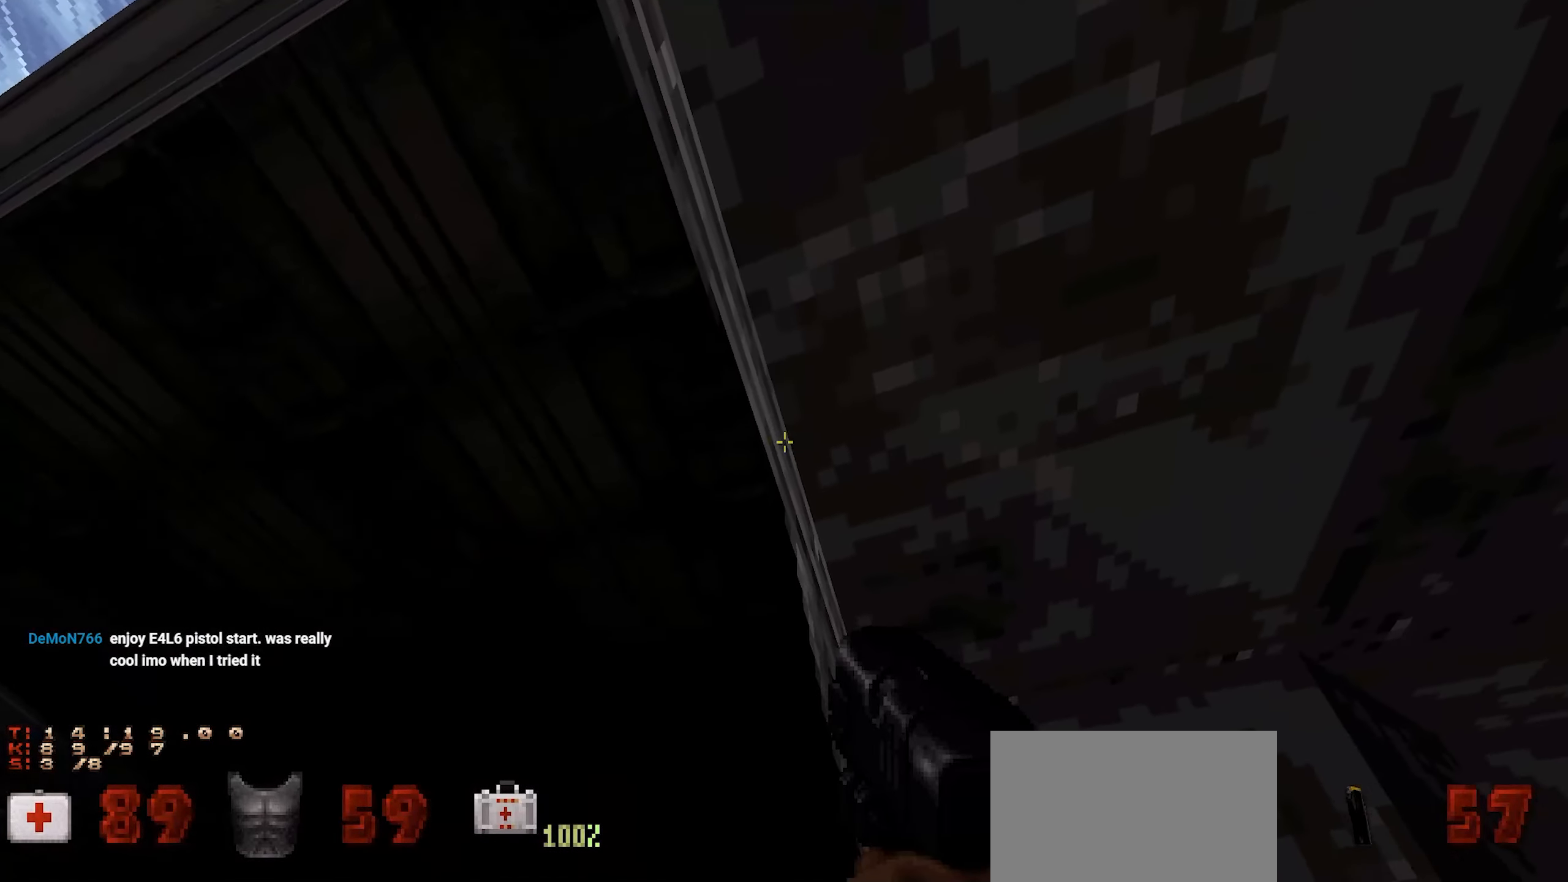
{"keys": ["ctrl"], "mouse": [], "events": []}
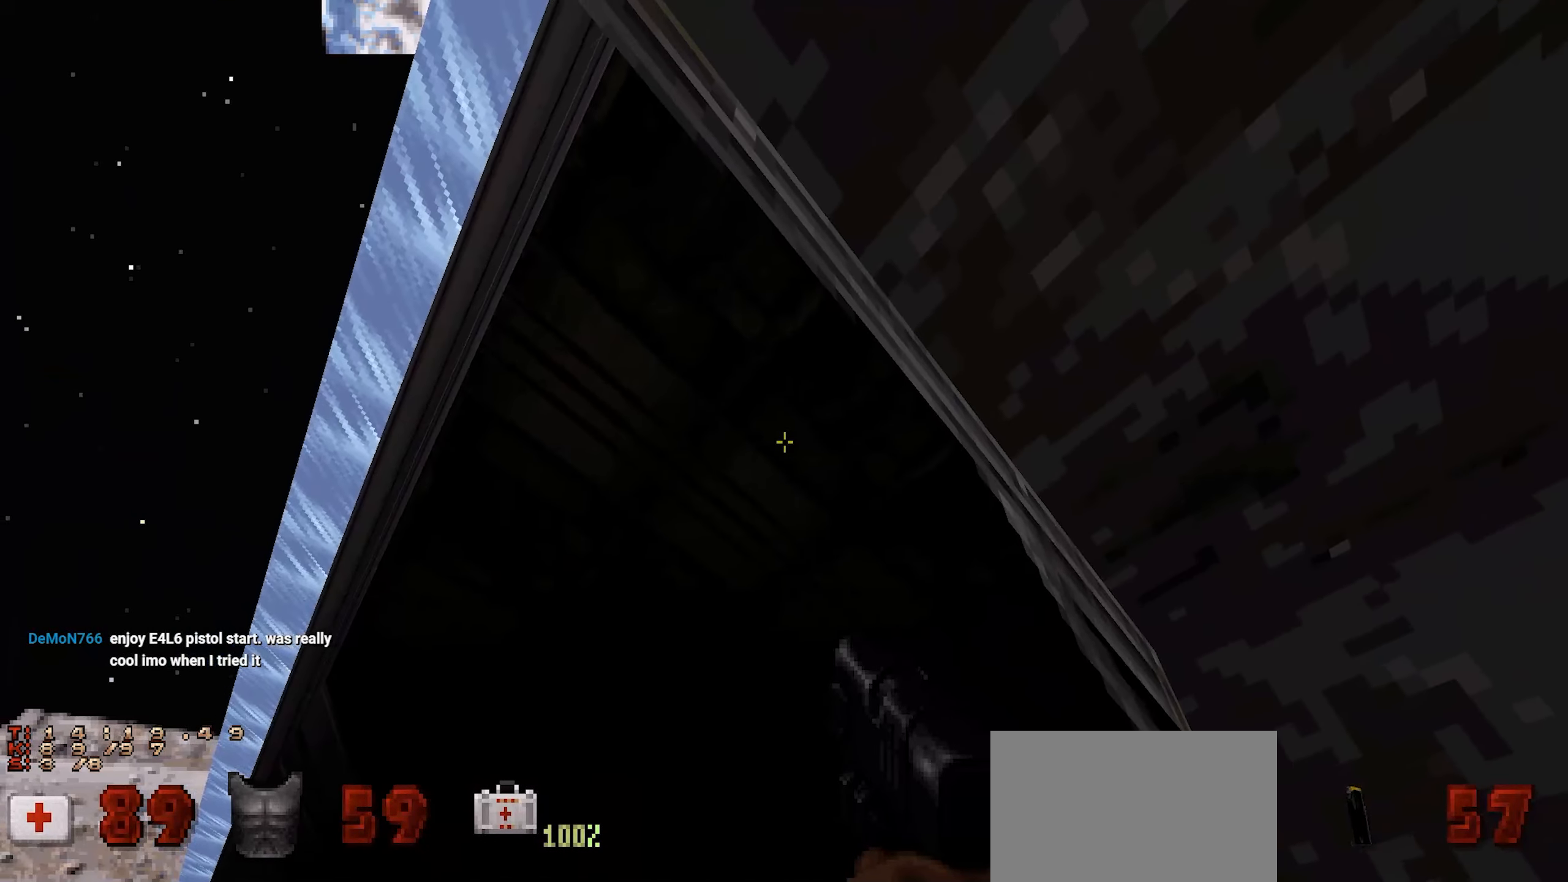
{"keys": ["ctrl", "s"], "mouse": [], "events": [[50, "a", "down"], [100, "a", "up"], [434, "s", "down"]]}
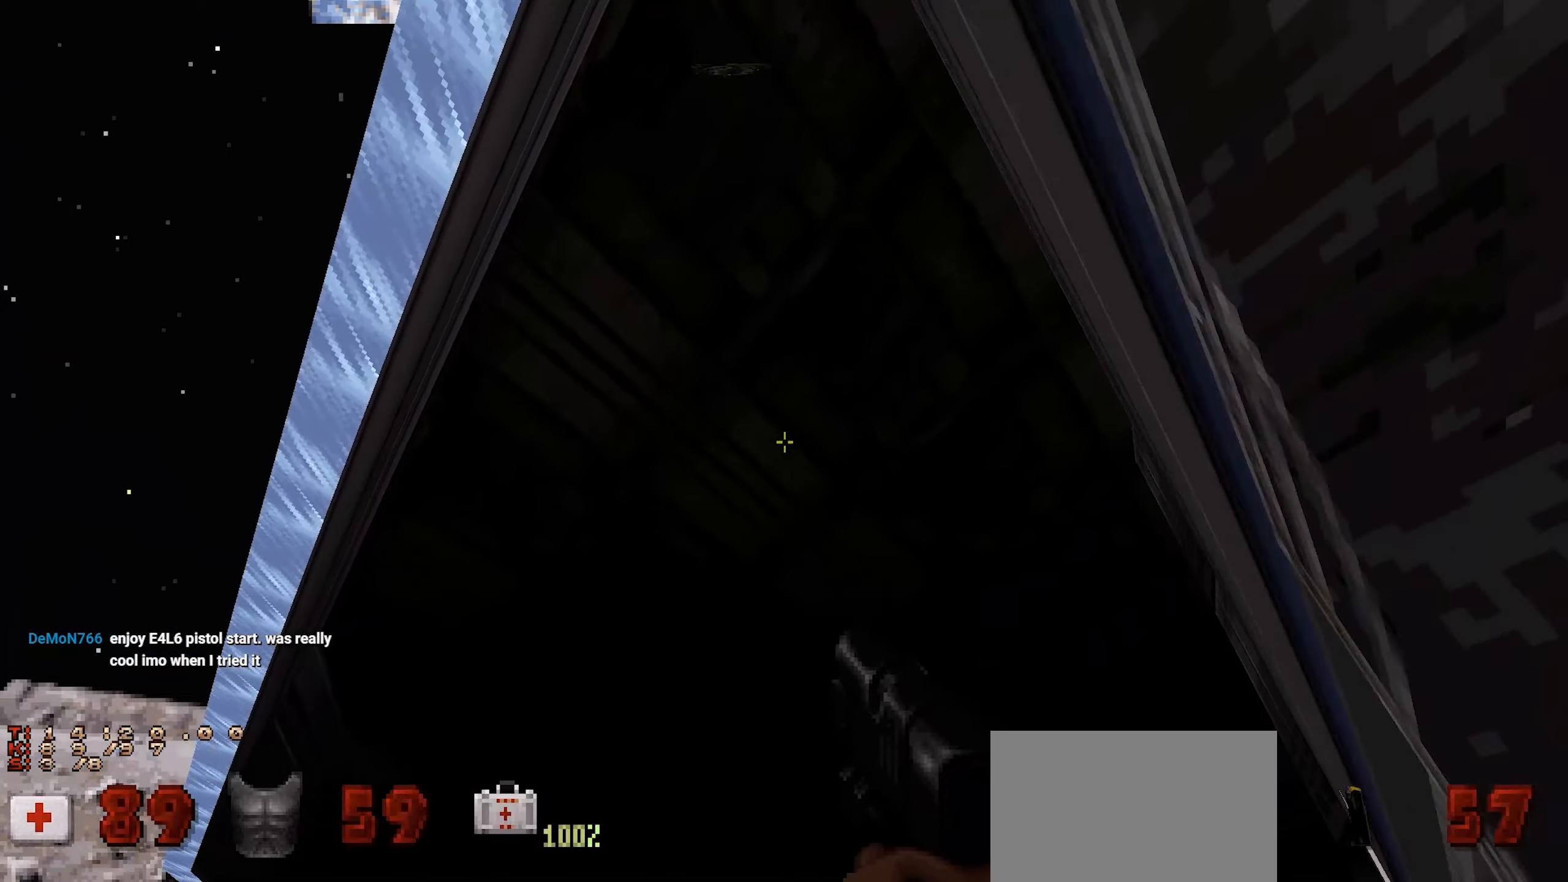
{"keys": ["ctrl"], "mouse": [], "events": [[17, "s", "up"]]}
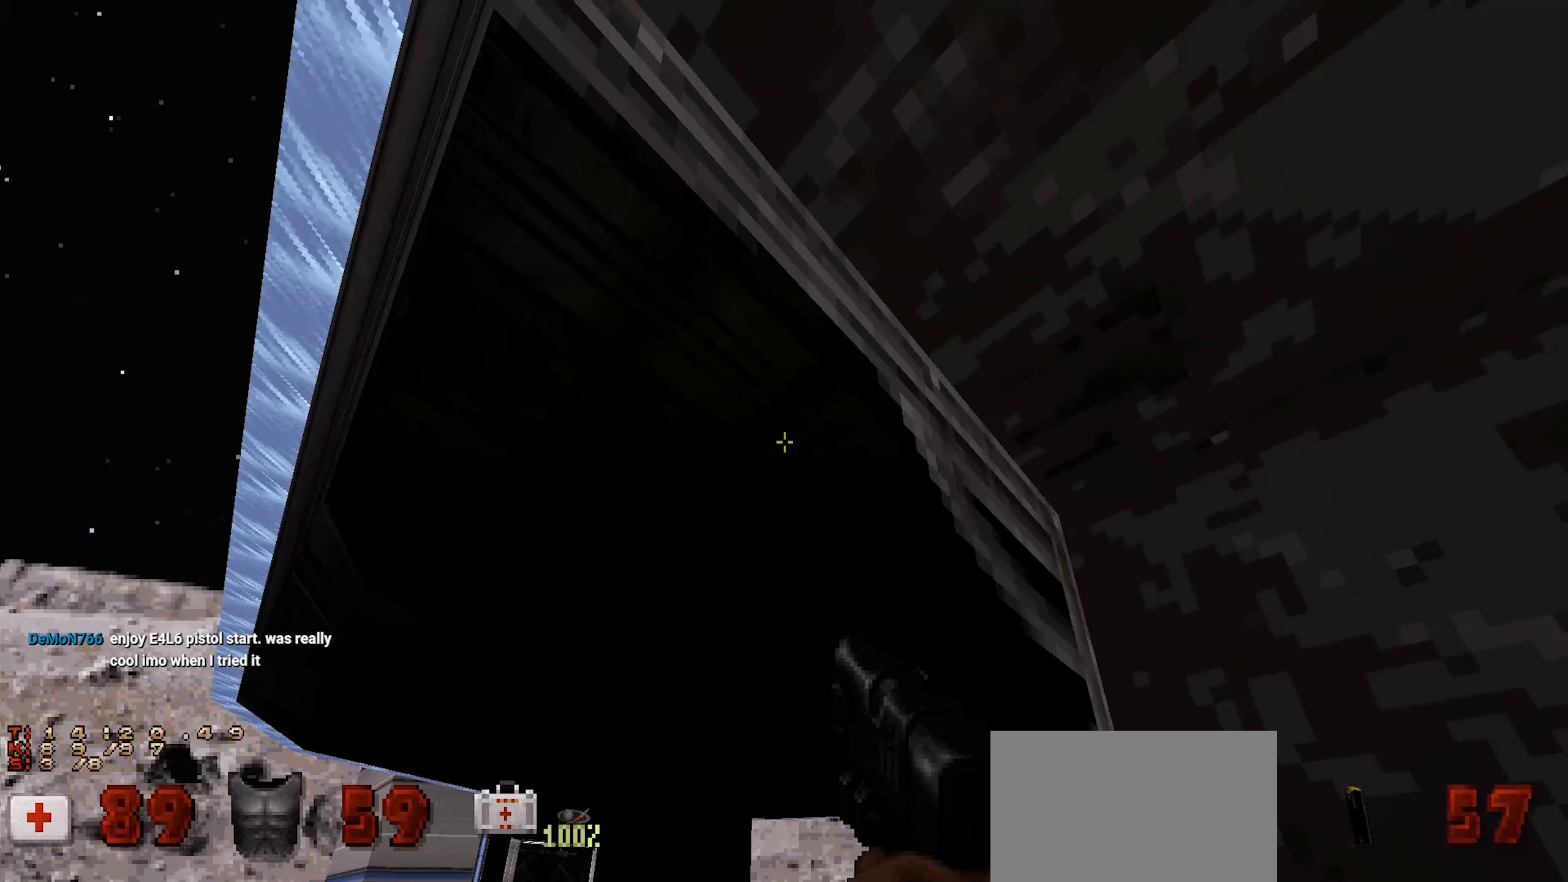
{"keys": ["ctrl"], "mouse": [], "events": []}
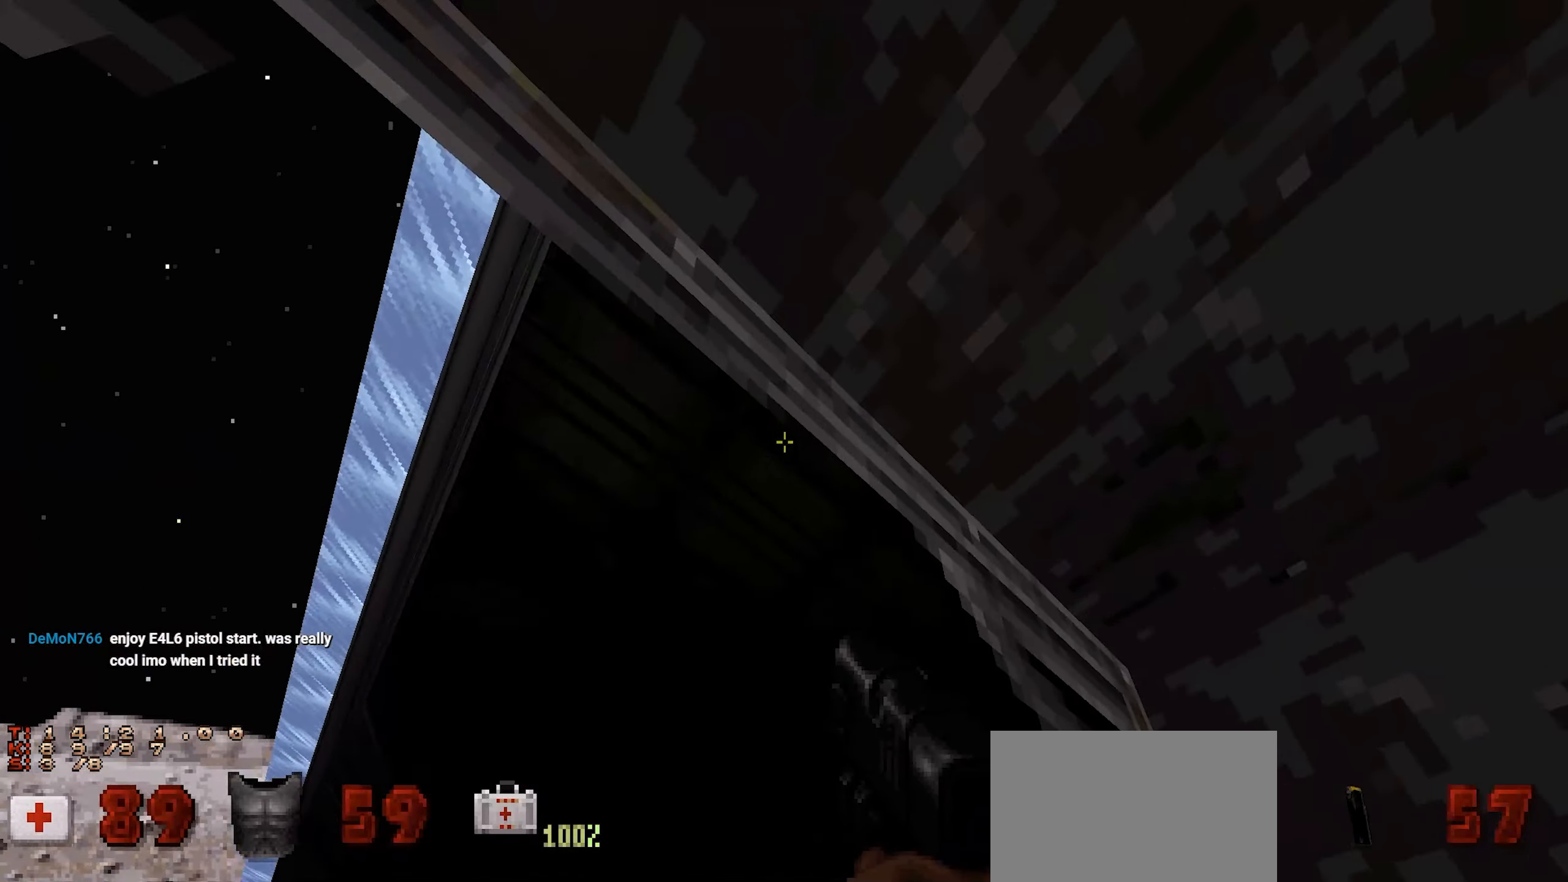
{"keys": ["ctrl"], "mouse": [], "events": []}
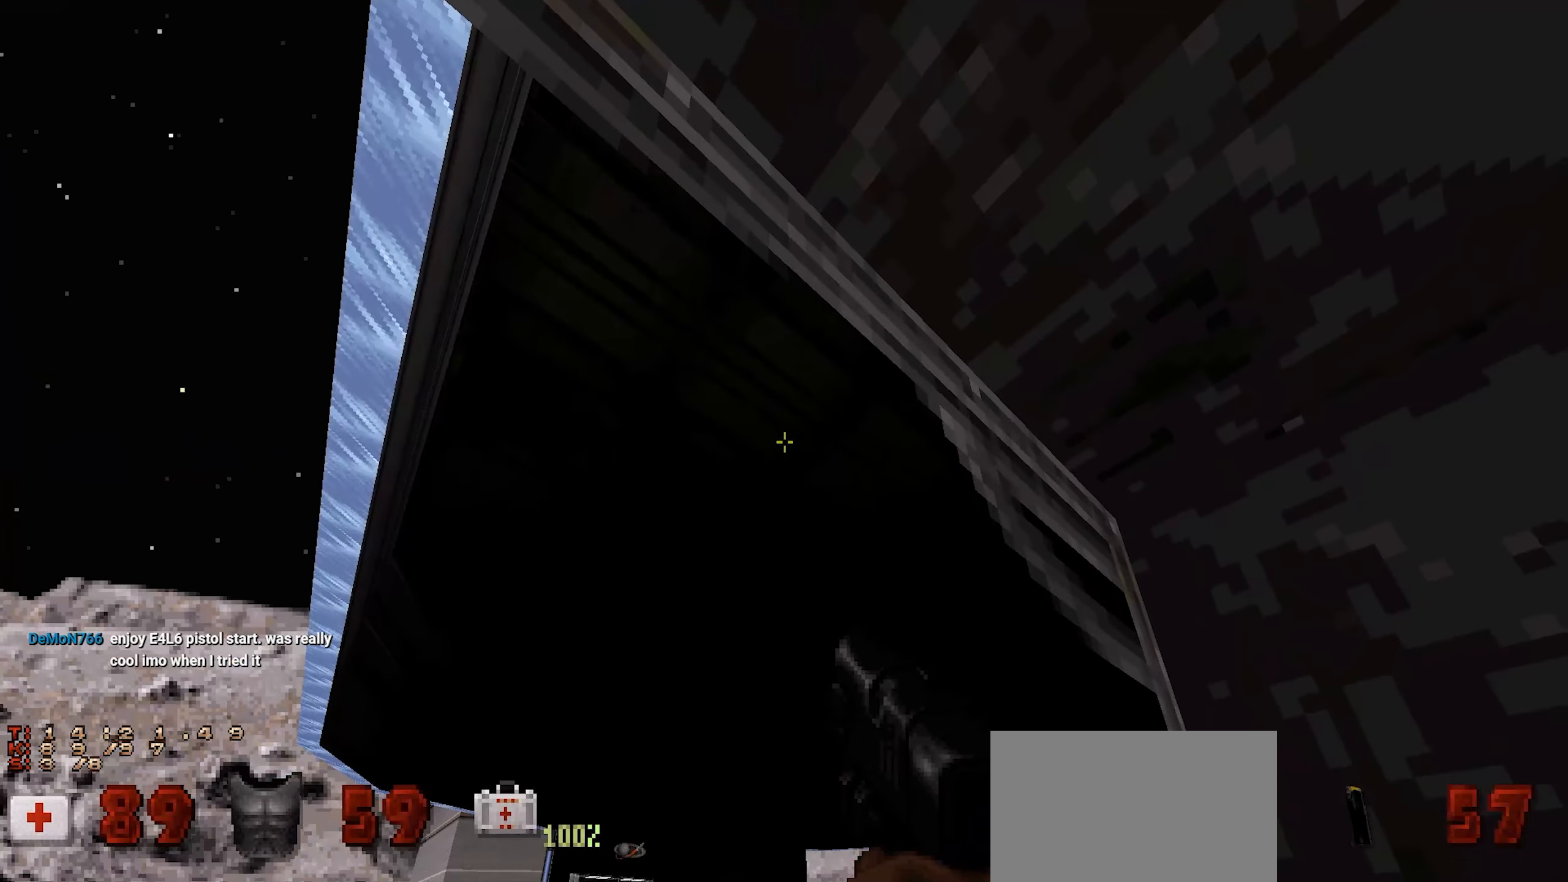
{"keys": ["a", "ctrl"], "mouse": [], "events": [[484, "a", "down"]]}
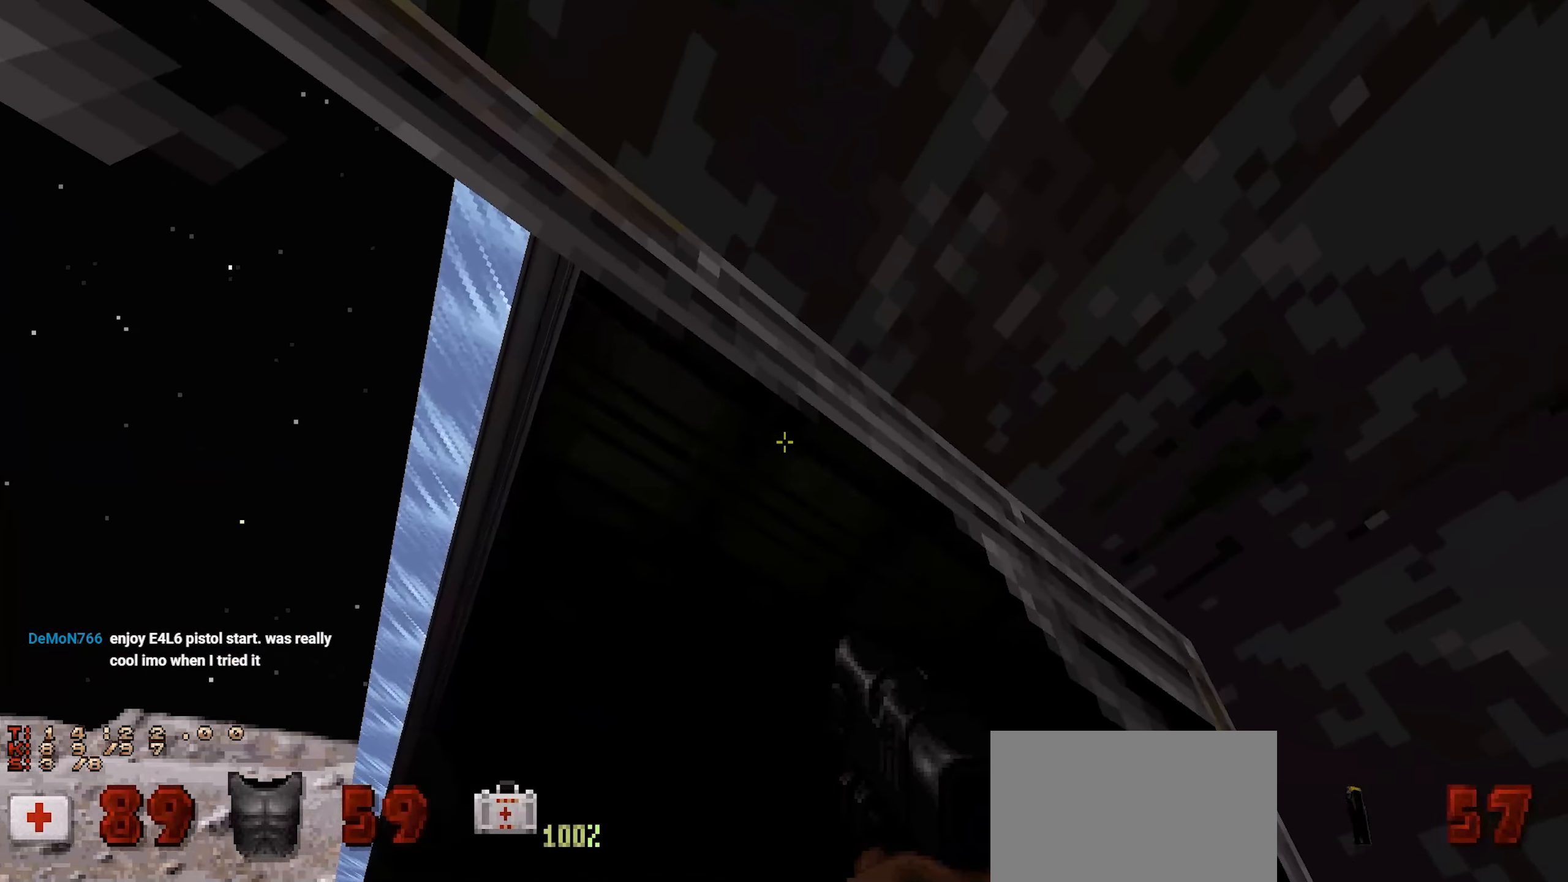
{"keys": ["ctrl"], "mouse": [], "events": [[84, "a", "up"]]}
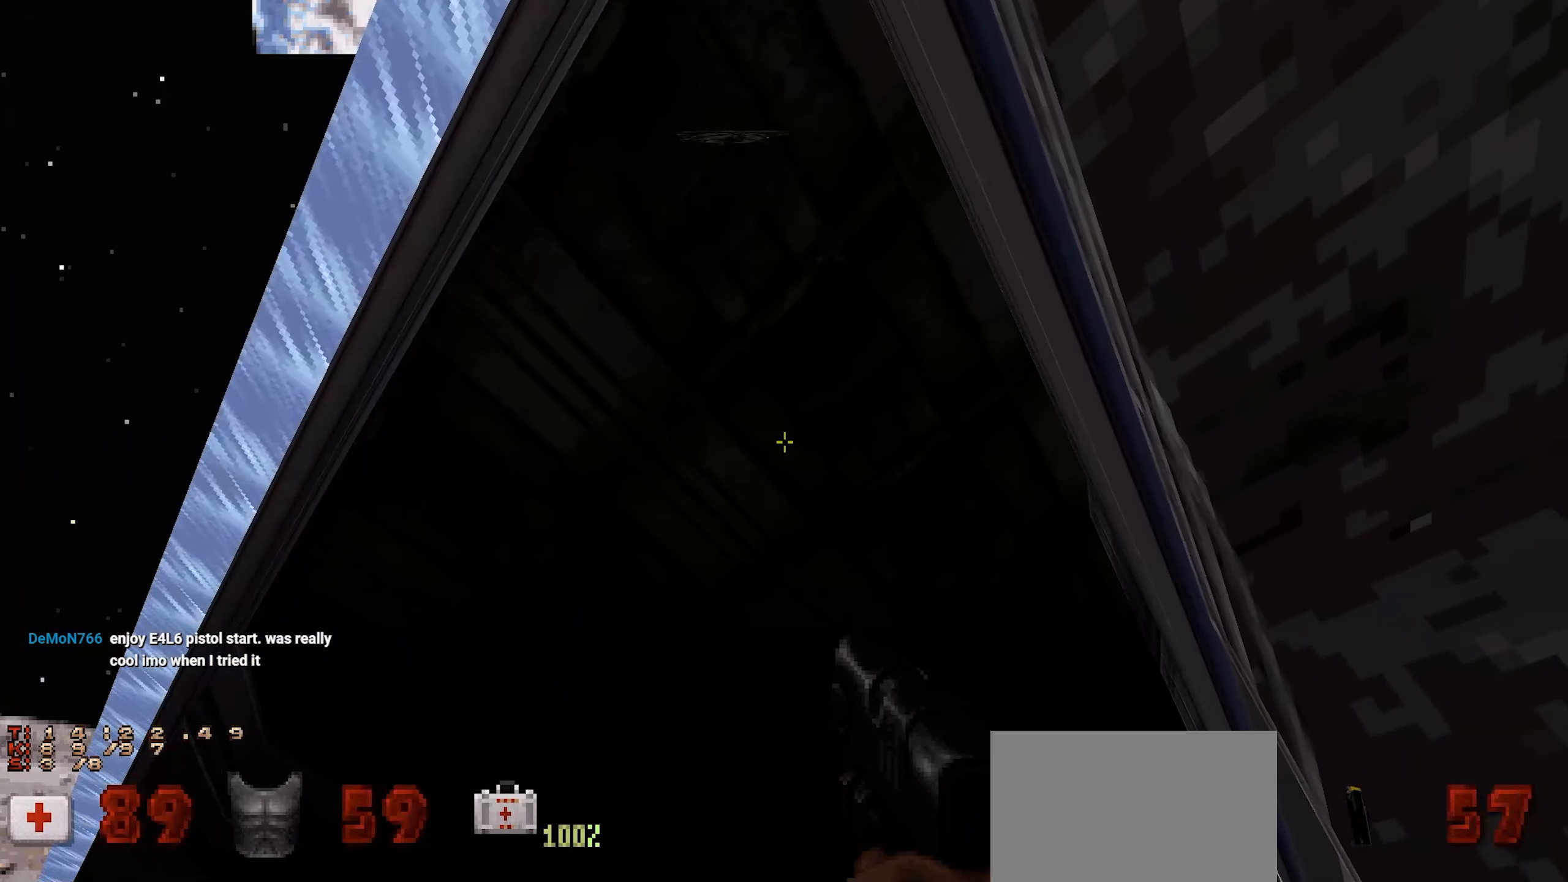
{"keys": ["ctrl"], "mouse": [], "events": []}
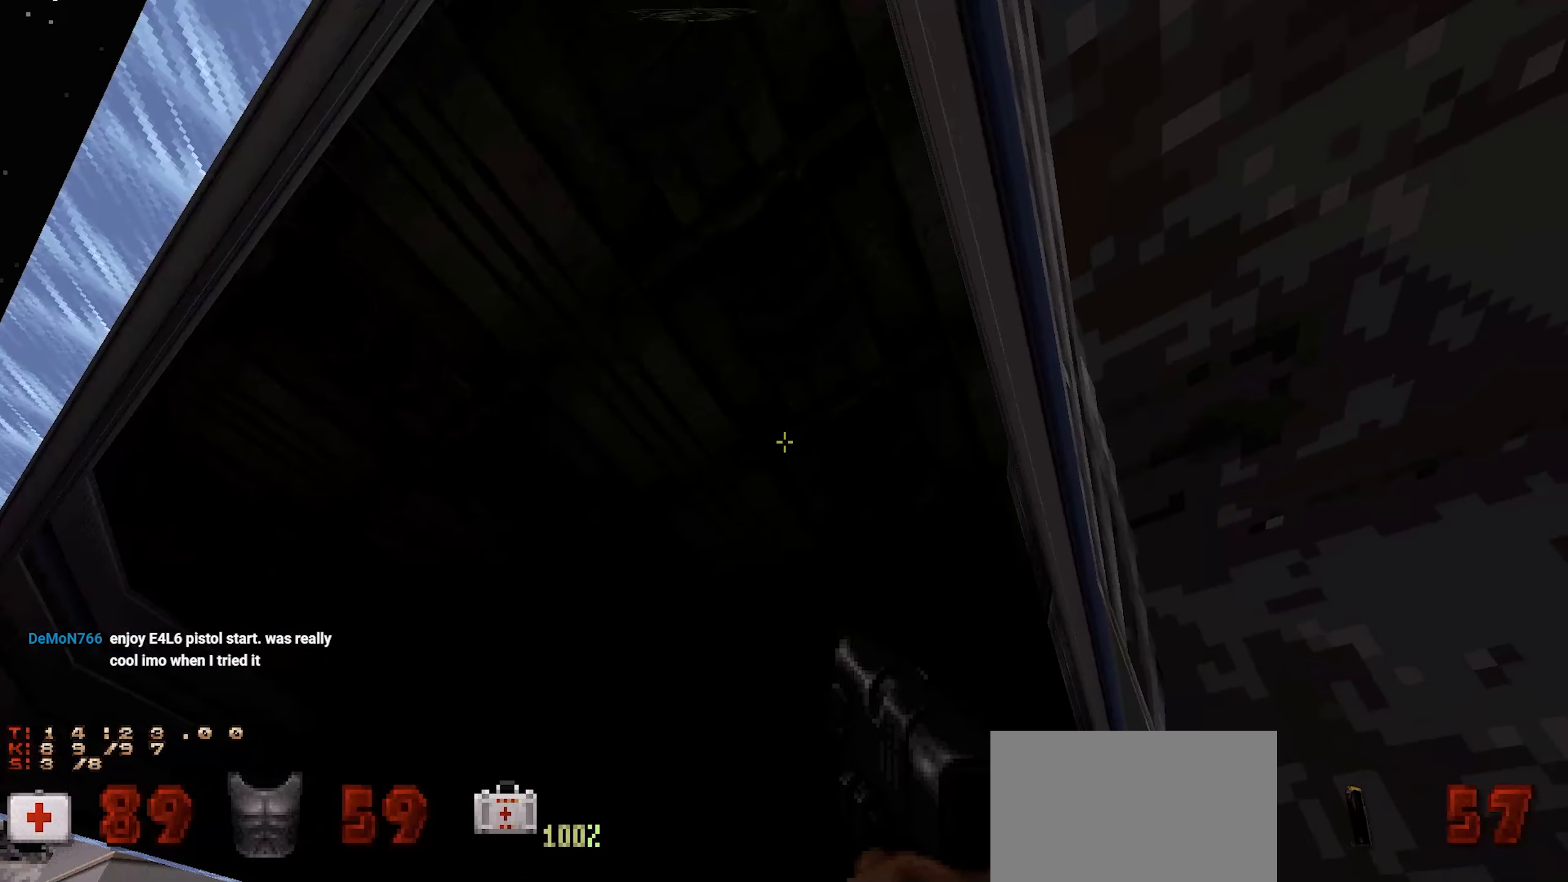
{"keys": ["ctrl"], "mouse": [], "events": [[150, "s", "down"], [267, "s", "up"]]}
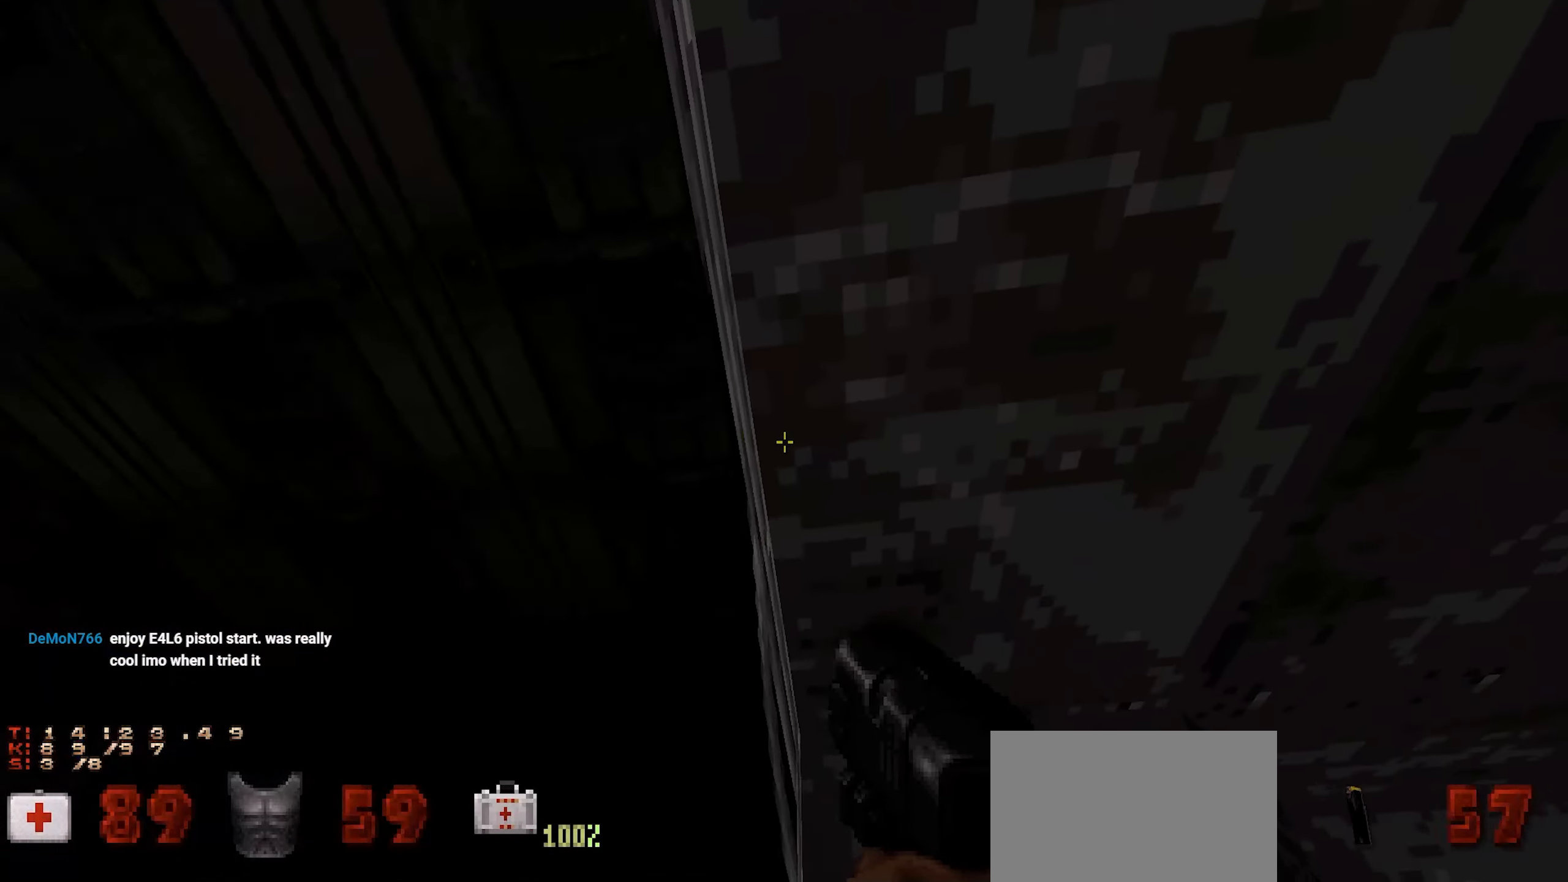
{"keys": ["ctrl", "s"], "mouse": [], "events": [[417, "s", "down"]]}
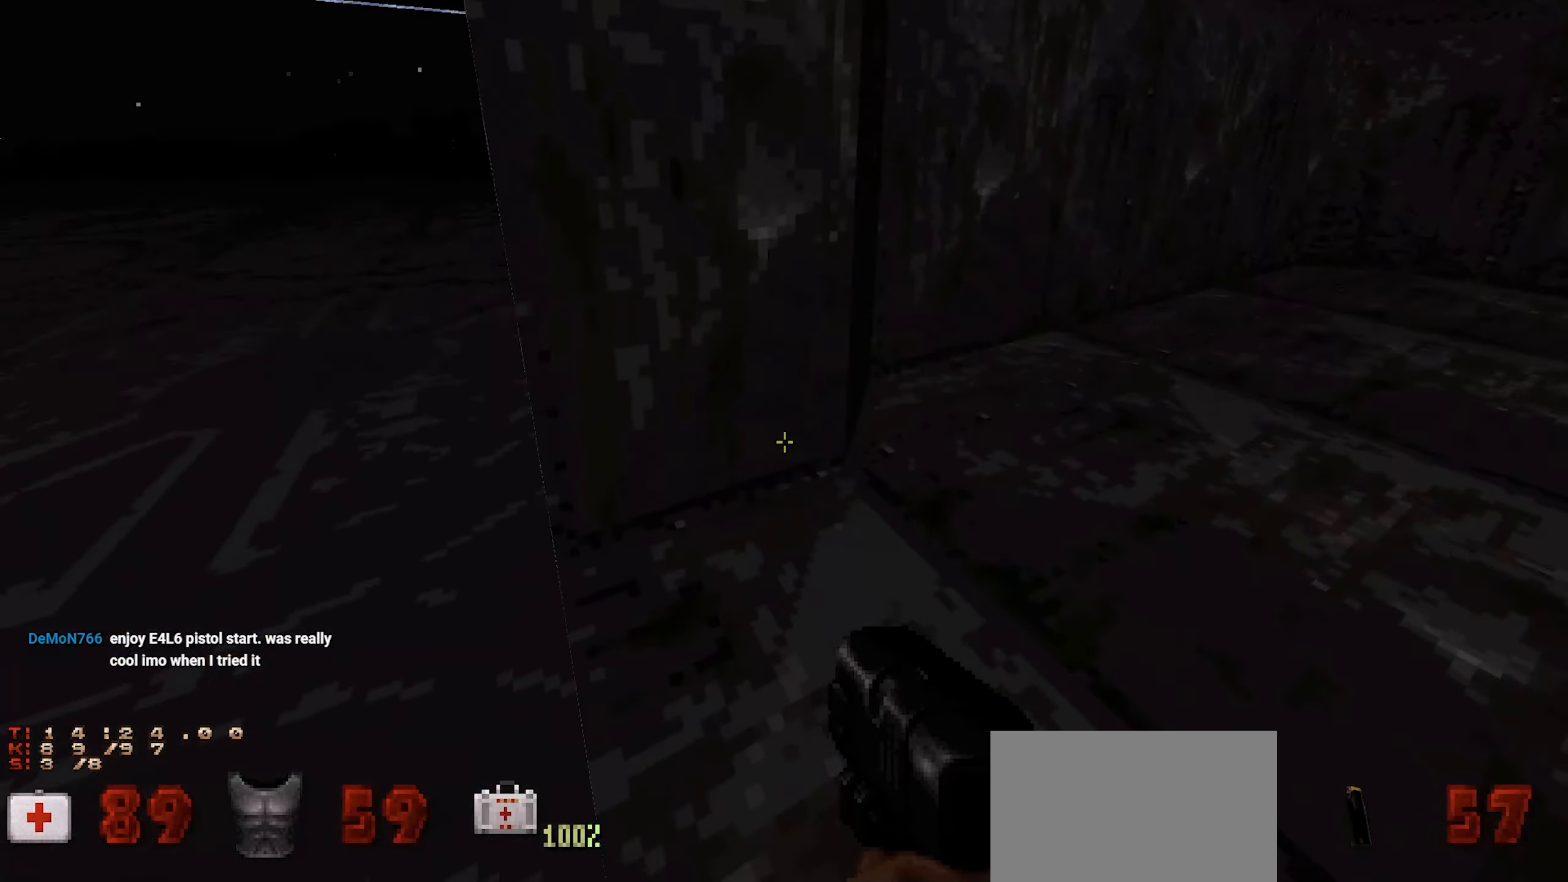
{"keys": ["ctrl"], "mouse": [], "events": [[434, "s", "up"]]}
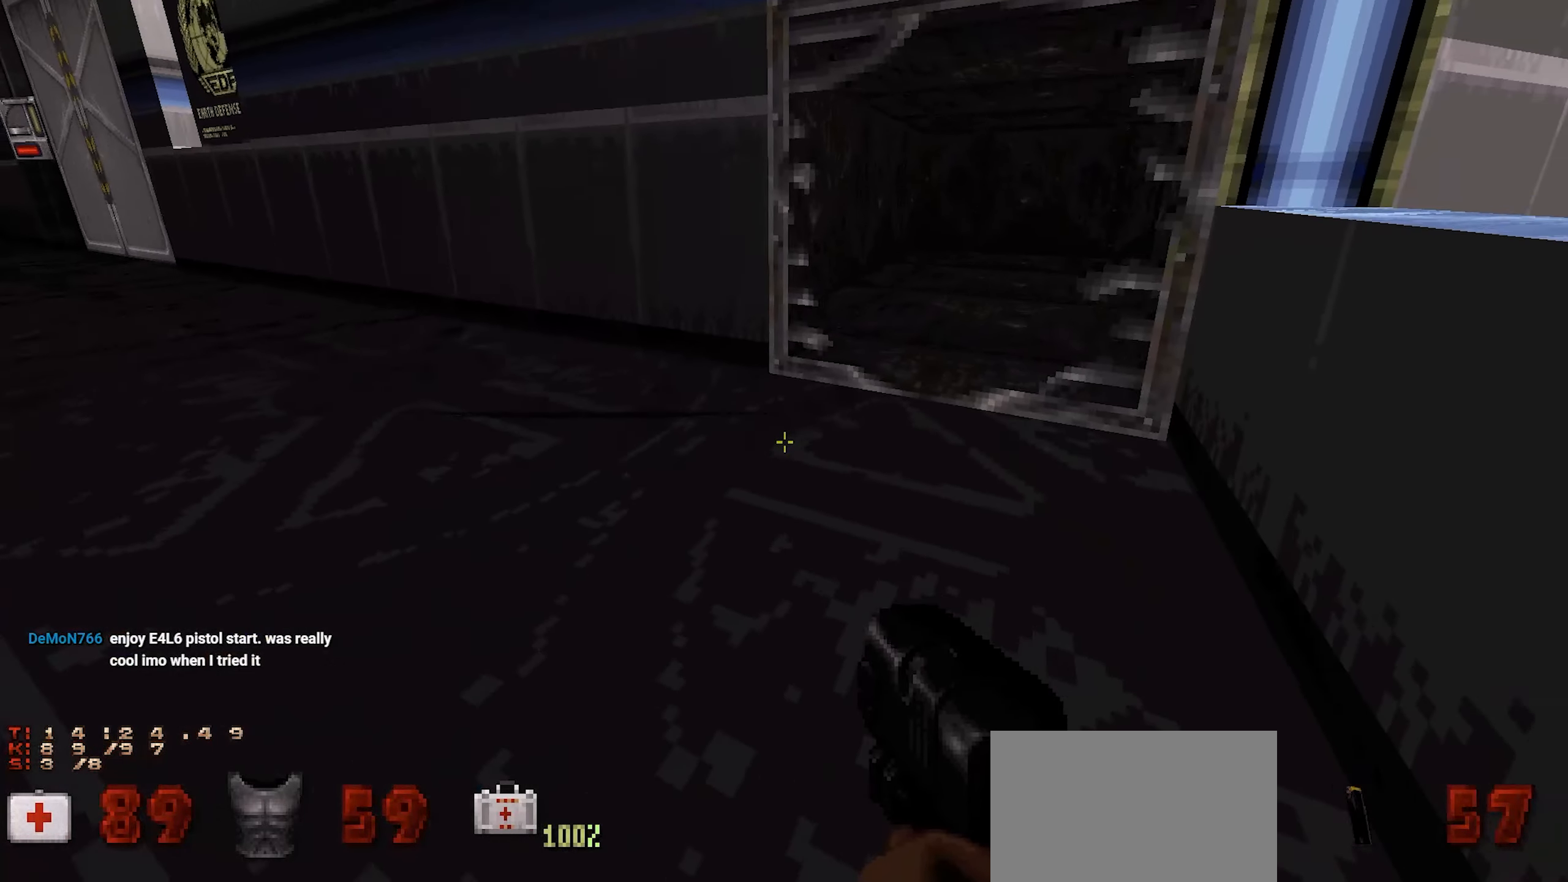
{"keys": ["ctrl"], "mouse": [], "events": []}
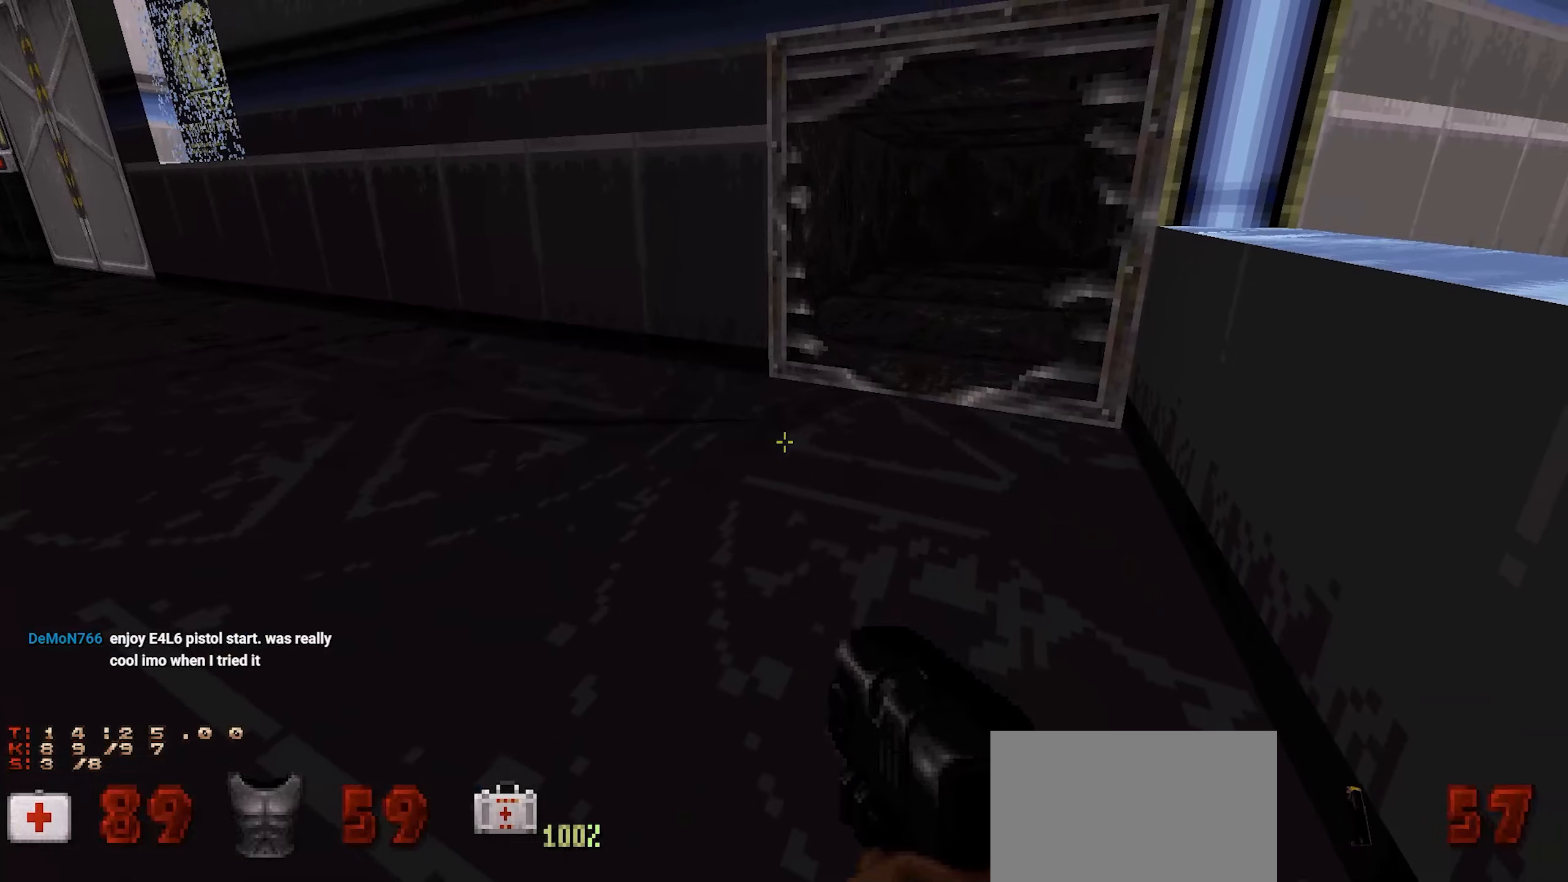
{"keys": ["ctrl"], "mouse": [], "events": []}
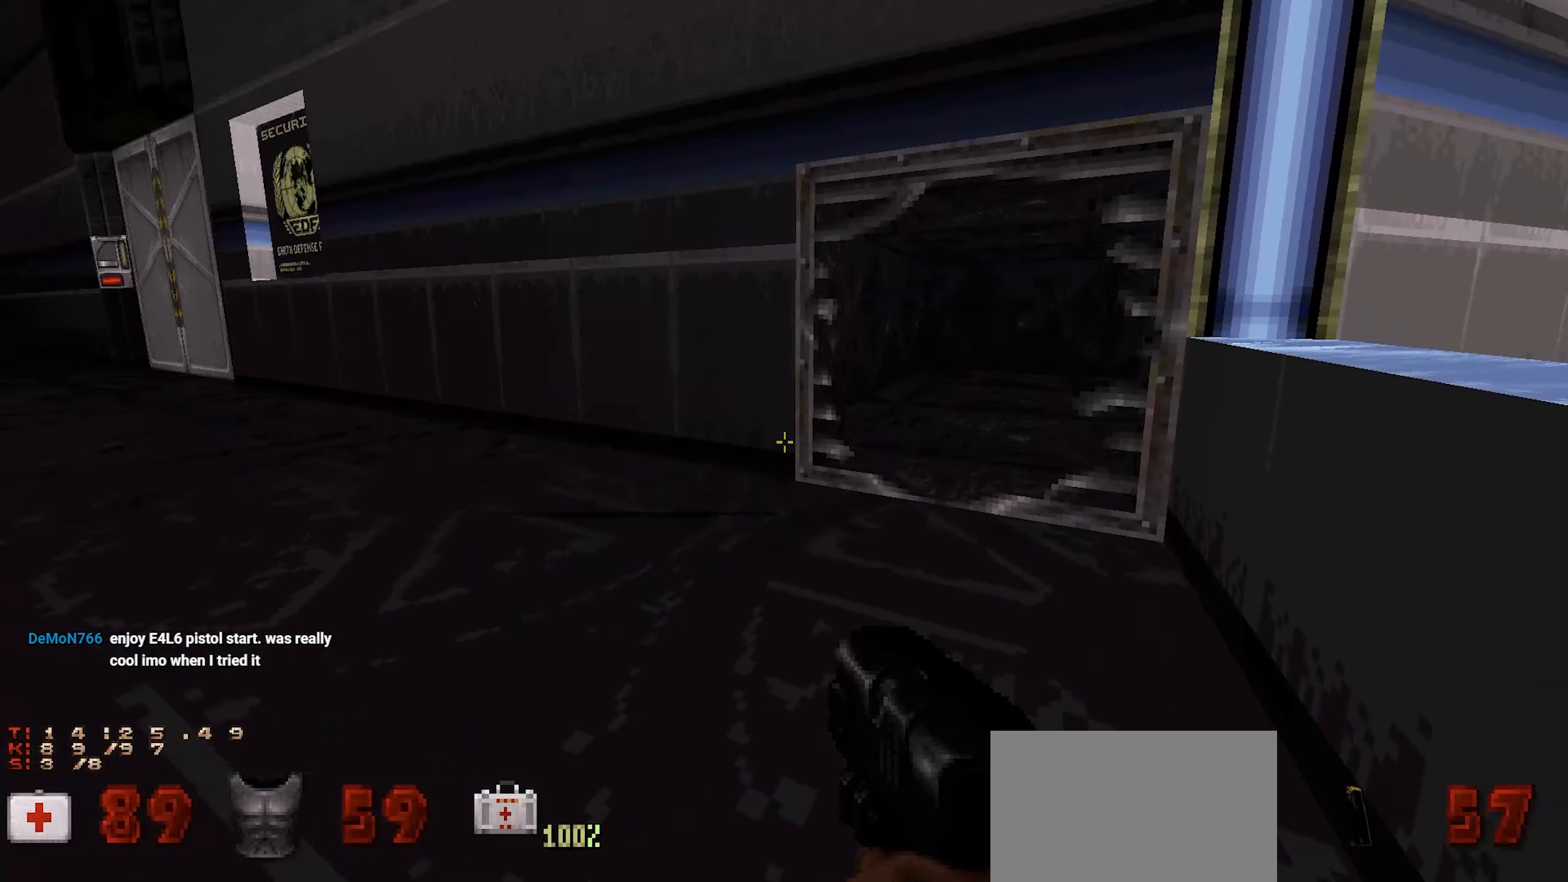
{"keys": ["ctrl", "s"], "mouse": [], "events": [[417, "s", "down"]]}
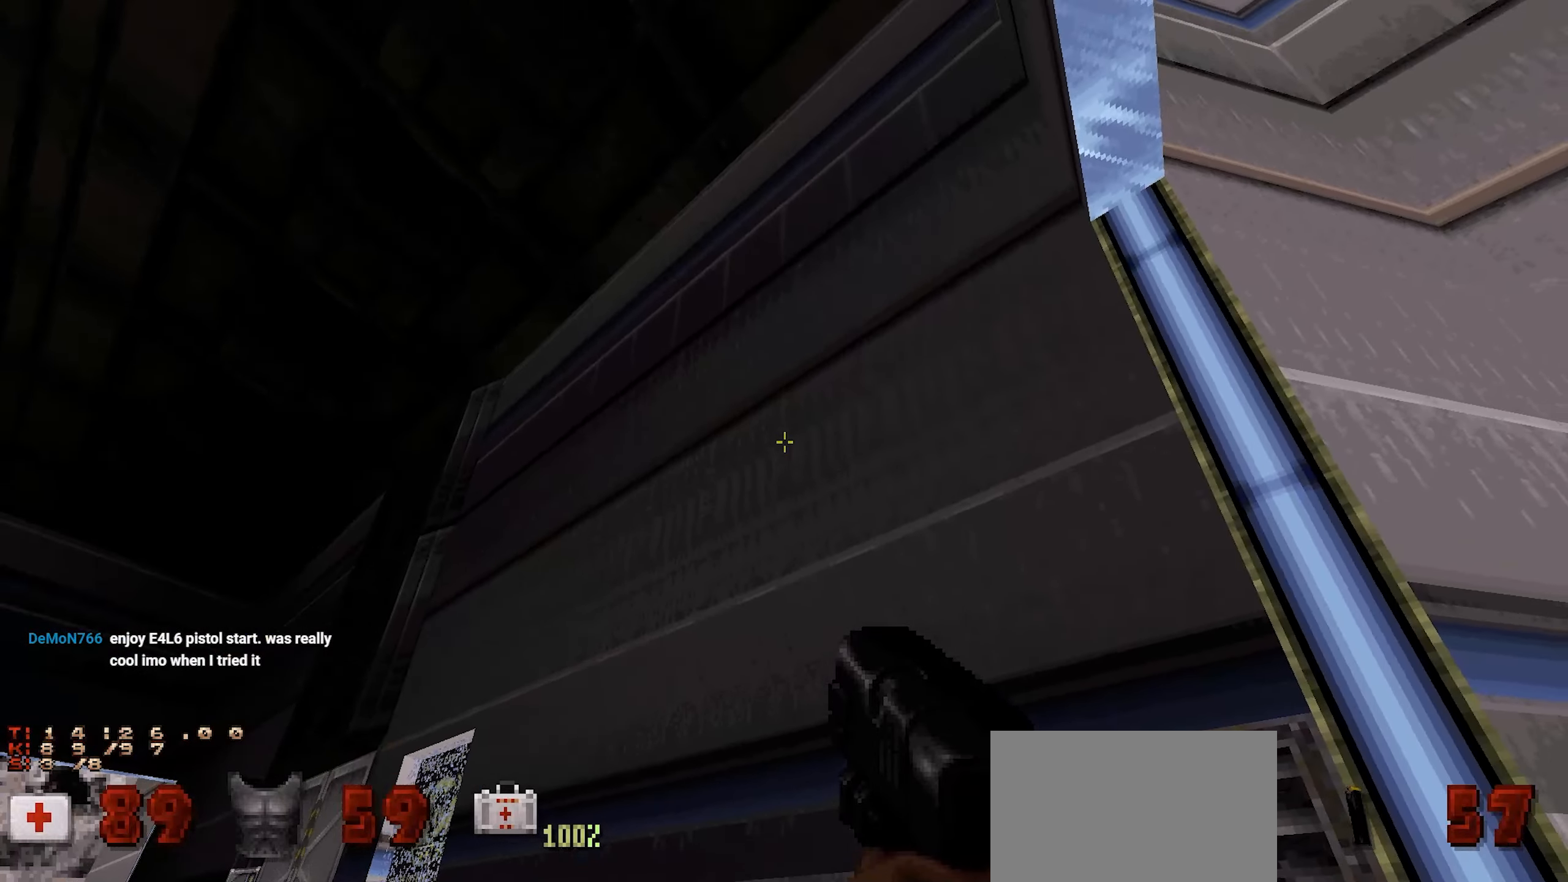
{"keys": ["ctrl", "s"], "mouse": [], "events": [[117, "s", "up"], [450, "s", "down"]]}
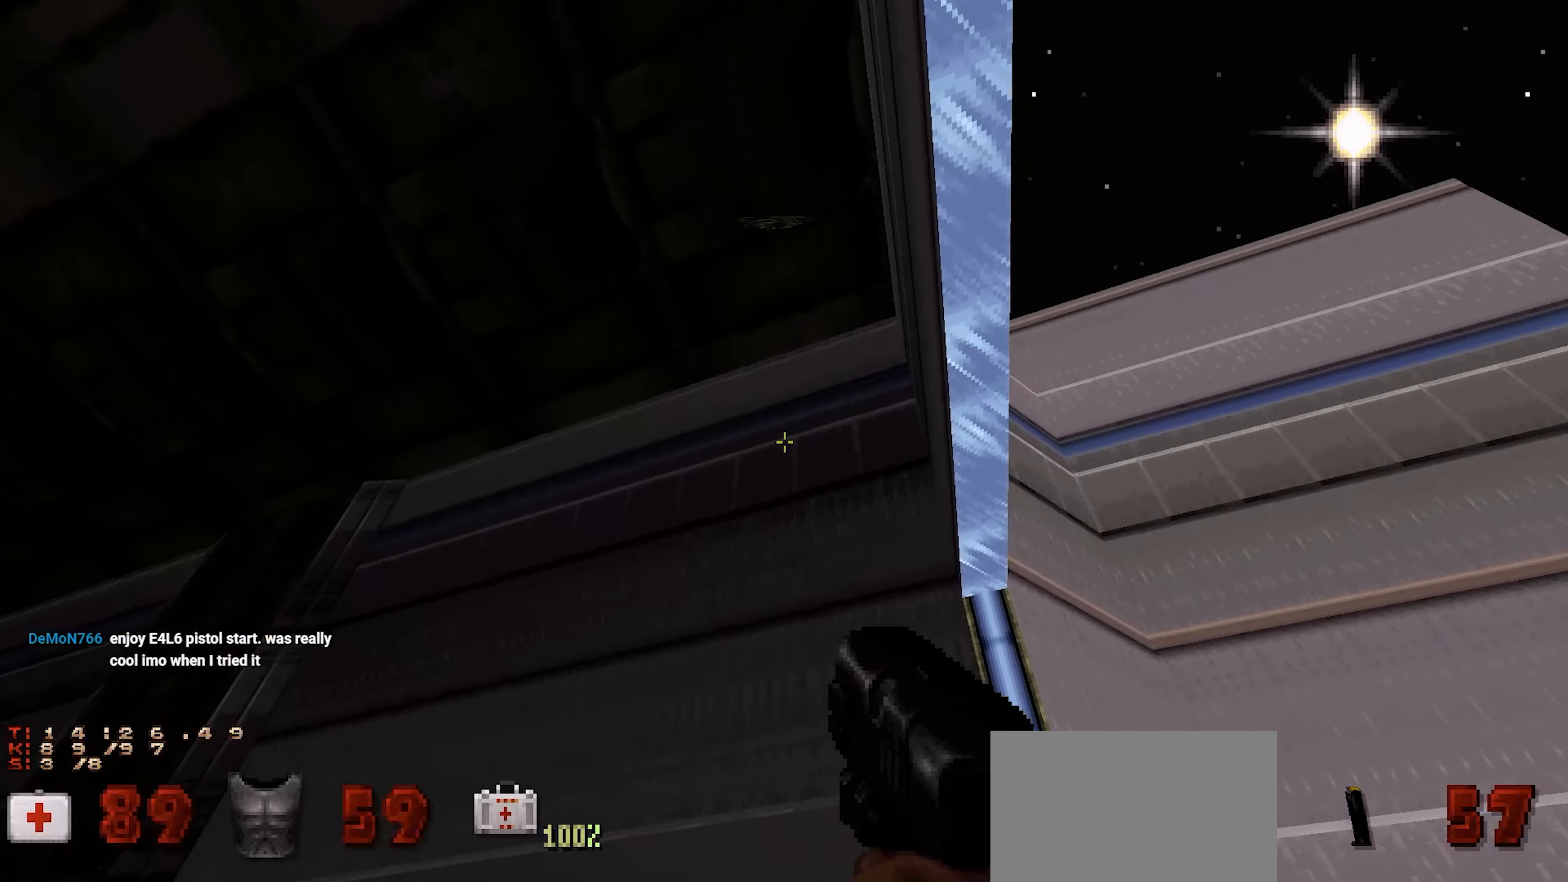
{"keys": ["ctrl"], "mouse": ["left"], "events": [[417, "s", "up"], [500, "mouse_left", "down"]]}